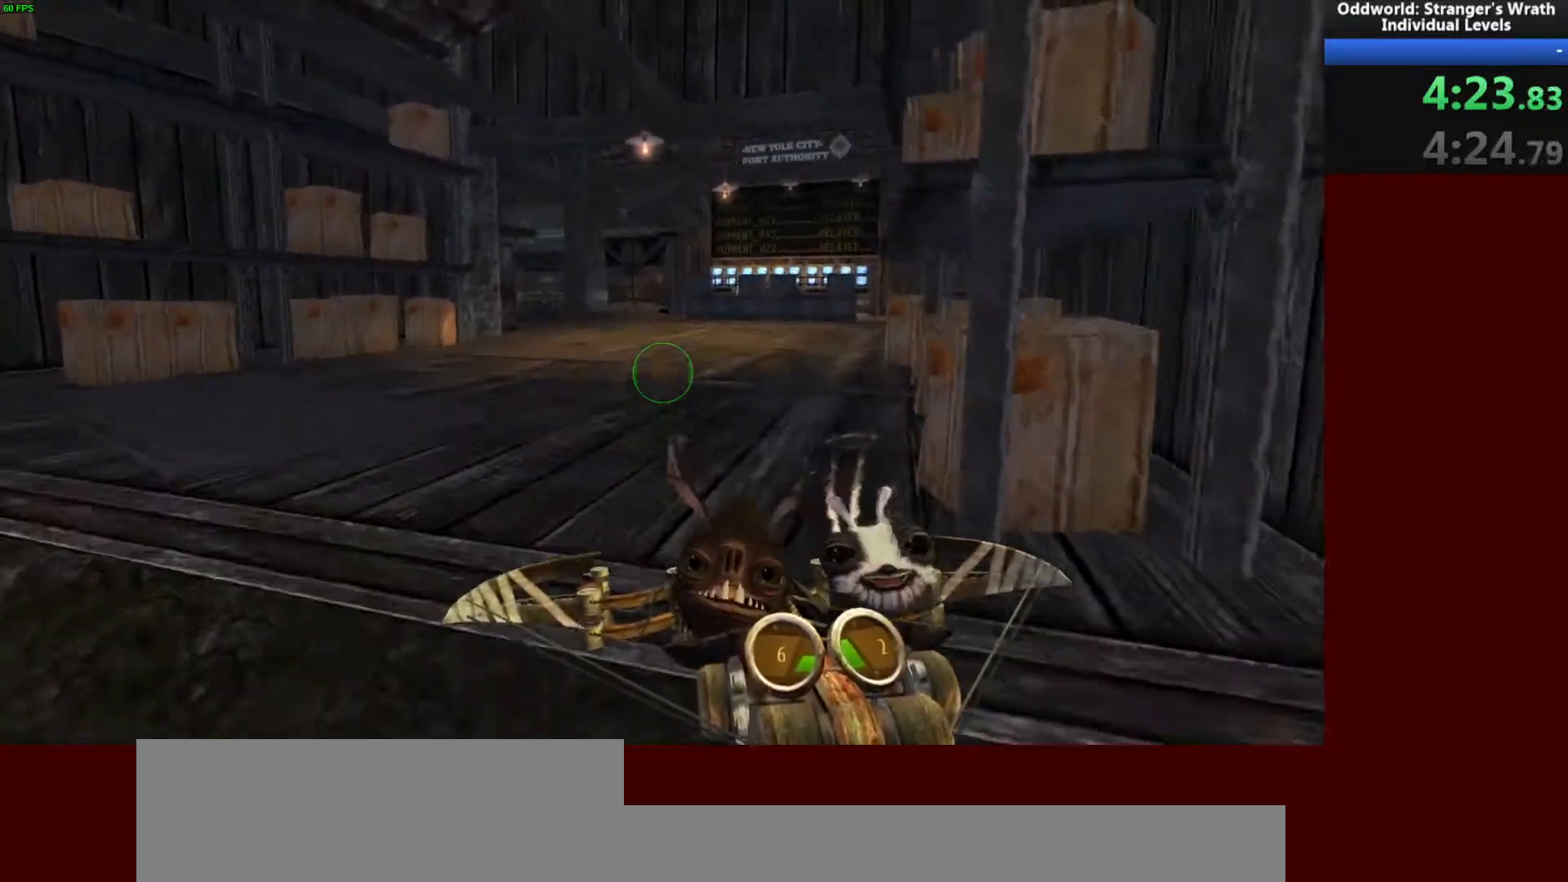
Gameplay with keyboard and mouse; each line is a JSON object with the keys and mouse buttons held at the frame after it. "events" lists presses ("down") and releases ("up") of "a", "ctrl", "d", "e", "f", "q", "r", "s", "shift", "space", "tab", "w", "mouse_left", "mouse_wheel", "mouse_right", "mouse_mb4" and "mouse_mb5" between this image and that frame as [ms after this image, input, new state], when the widget could be followed in between. "mouse_left", "mouse_wheel", "mouse_right", "mouse_mb4", "mouse_mb5" = the "left", "wheel", "right", "mb4", "mb5" buttons of the "mouse" list. No other keys are recorded. "wheel" means that the mouse wheel is clicked or scrolled. Mouse movement is not recorded.
{"keys": ["w"], "mouse": [], "events": [[300, "tab", "down"], [333, "tab", "up"]]}
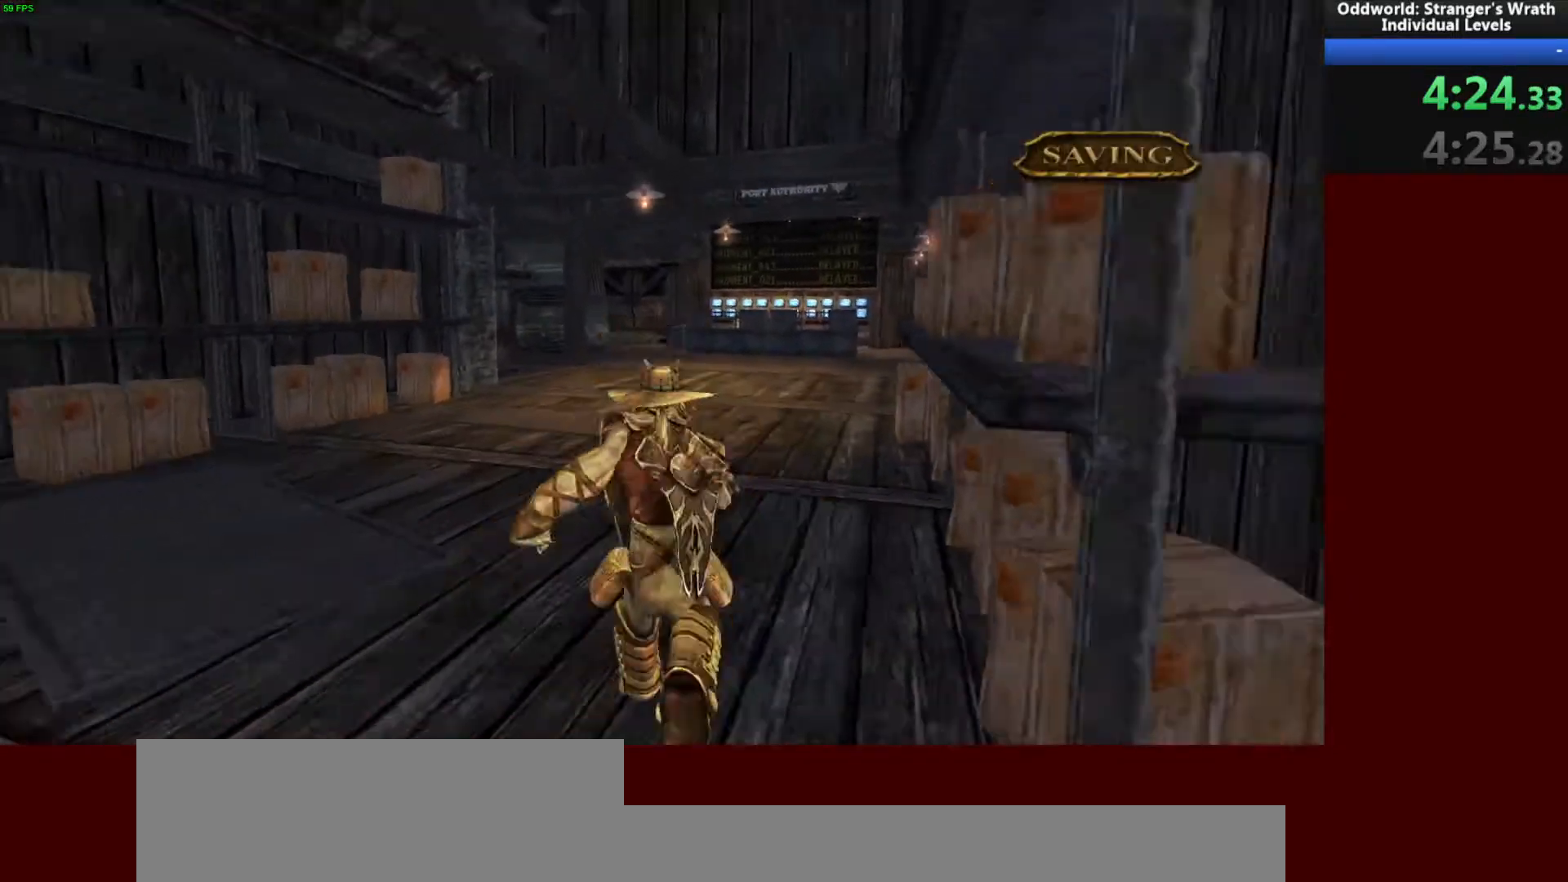
{"keys": ["w"], "mouse": [], "events": []}
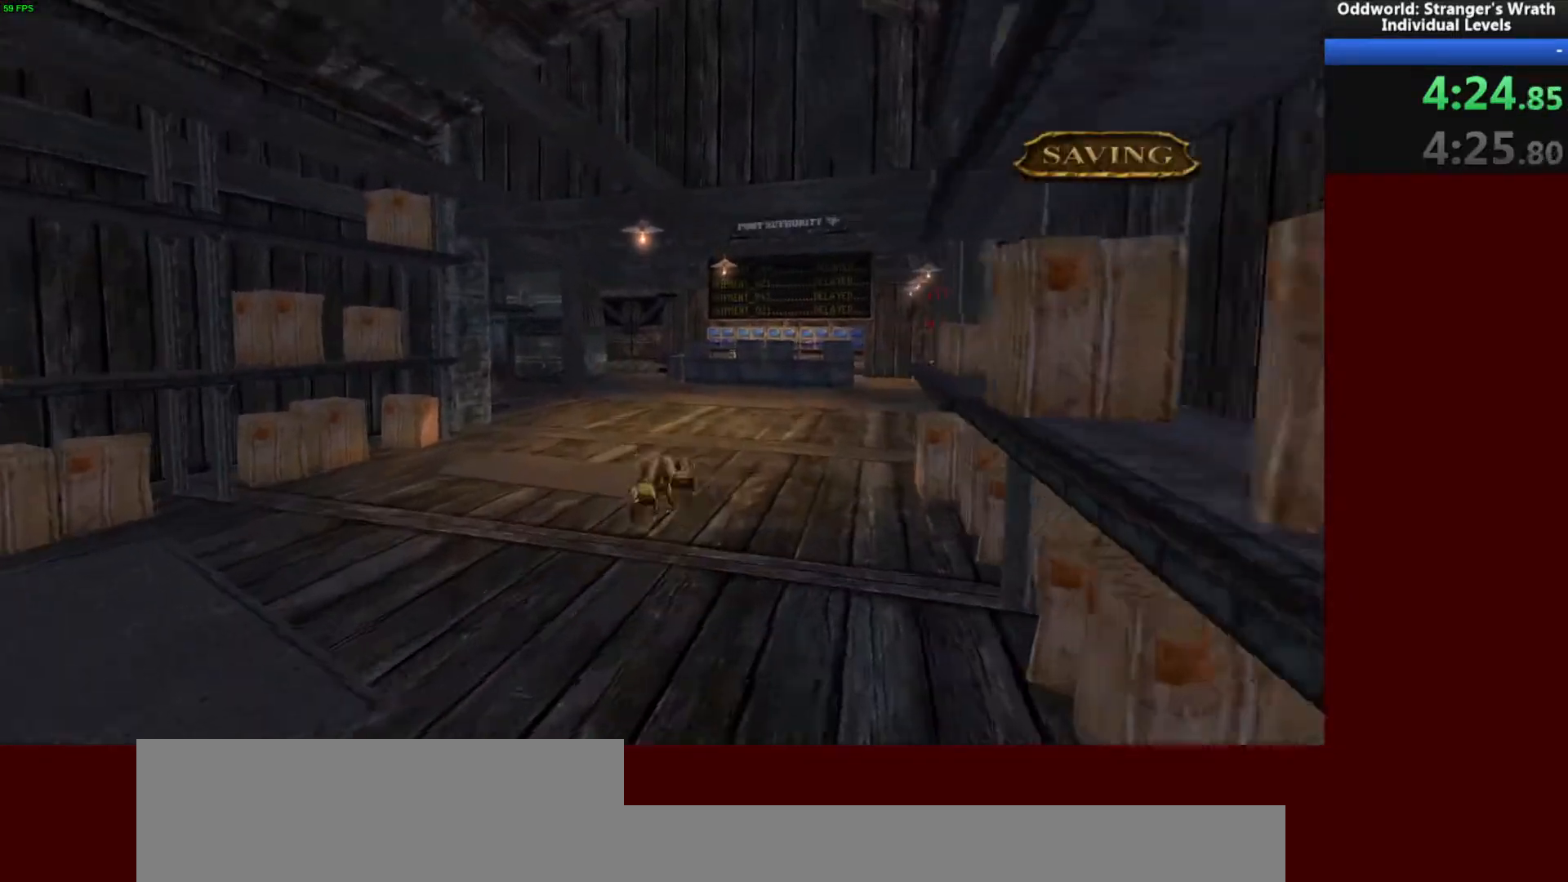
{"keys": ["w"], "mouse": [], "events": [[133, "d", "down"], [233, "d", "up"]]}
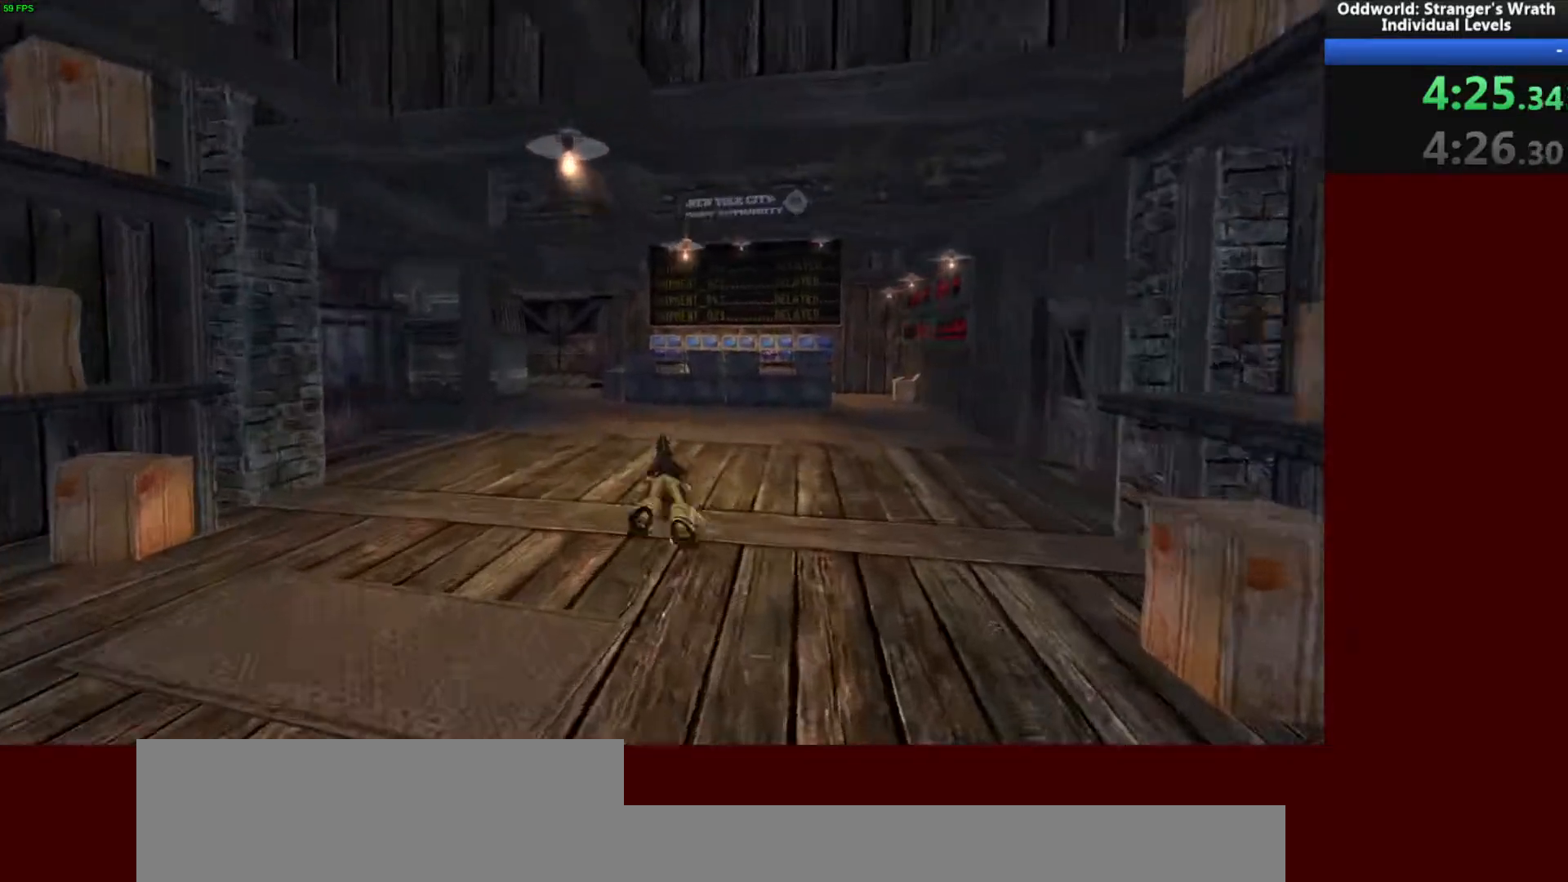
{"keys": ["w"], "mouse": [], "events": []}
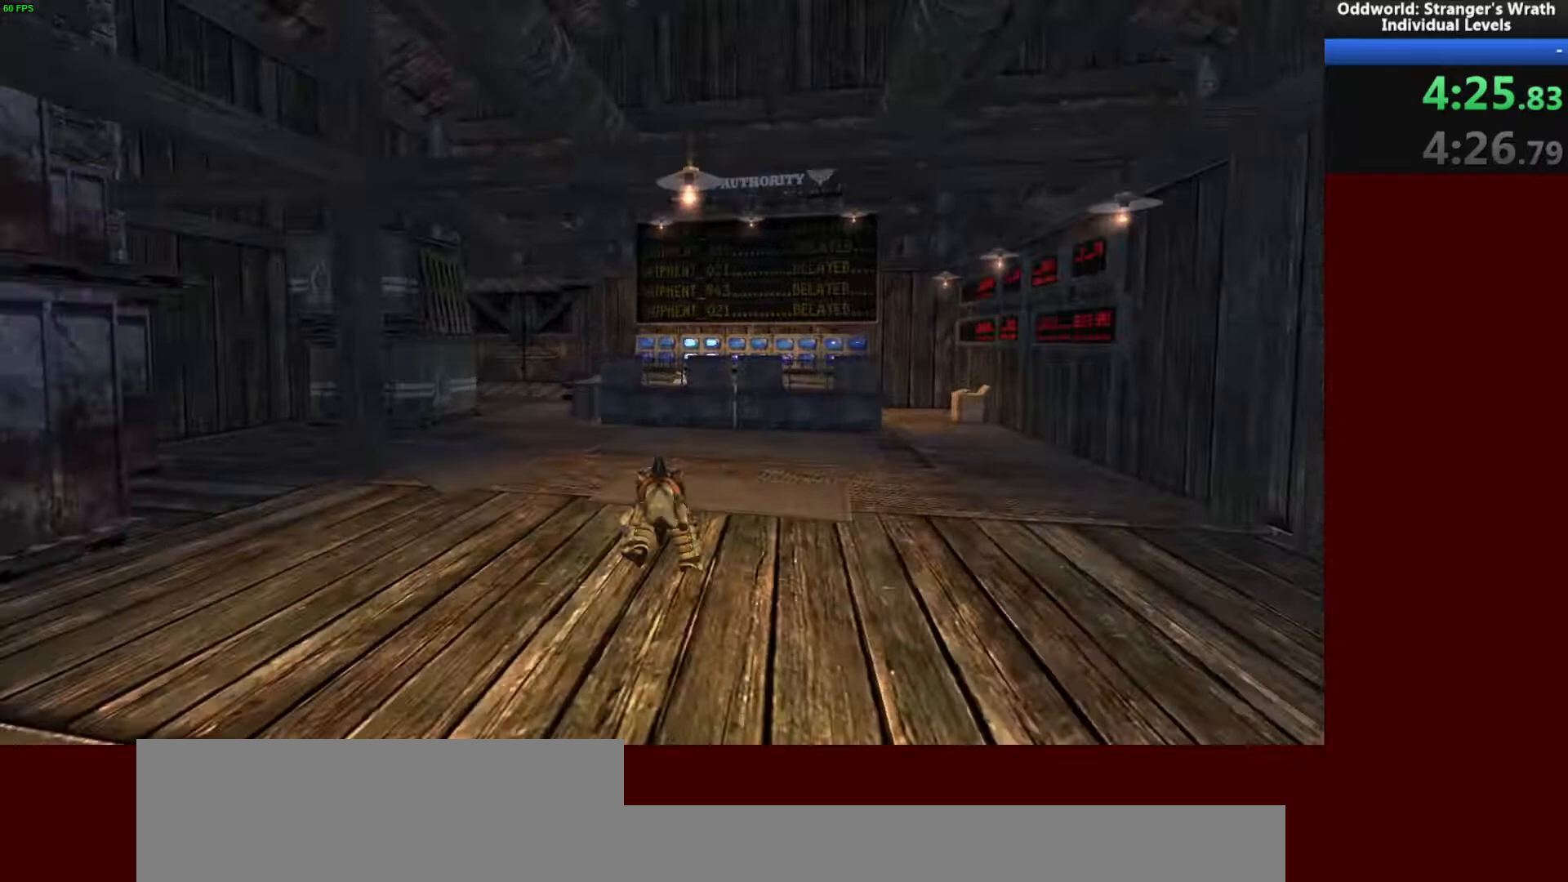
{"keys": ["a", "w"], "mouse": [], "events": [[100, "tab", "down"], [200, "tab", "up"], [500, "a", "down"]]}
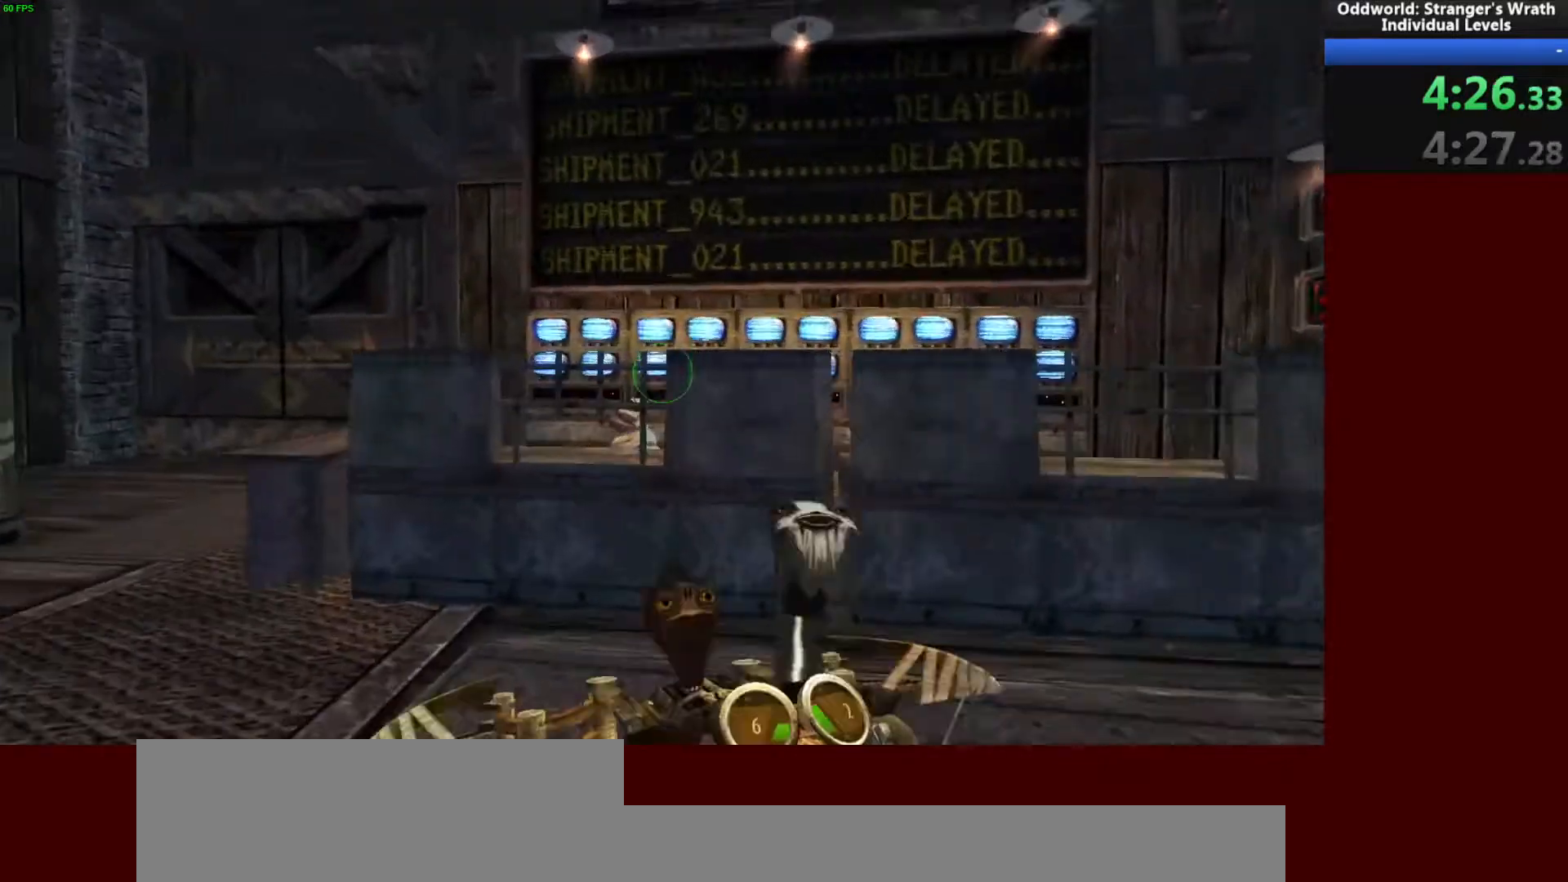
{"keys": ["w"], "mouse": [], "events": [[133, "a", "up"]]}
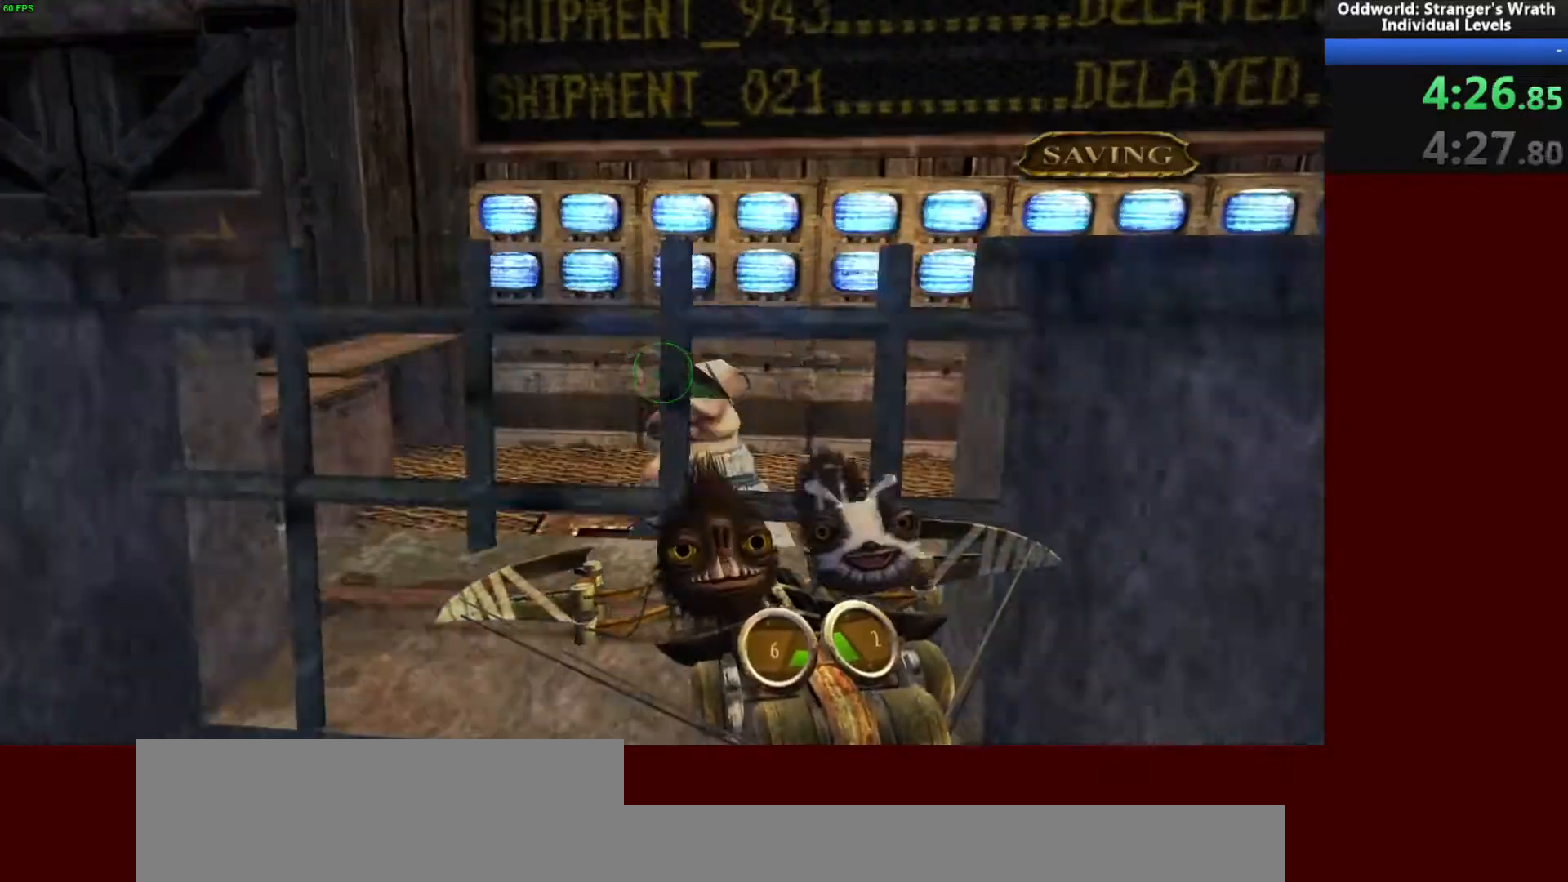
{"keys": ["a", "w"], "mouse": [], "events": [[133, "ctrl", "down"], [133, "w", "up"], [233, "ctrl", "up"], [433, "a", "down"], [500, "w", "down"]]}
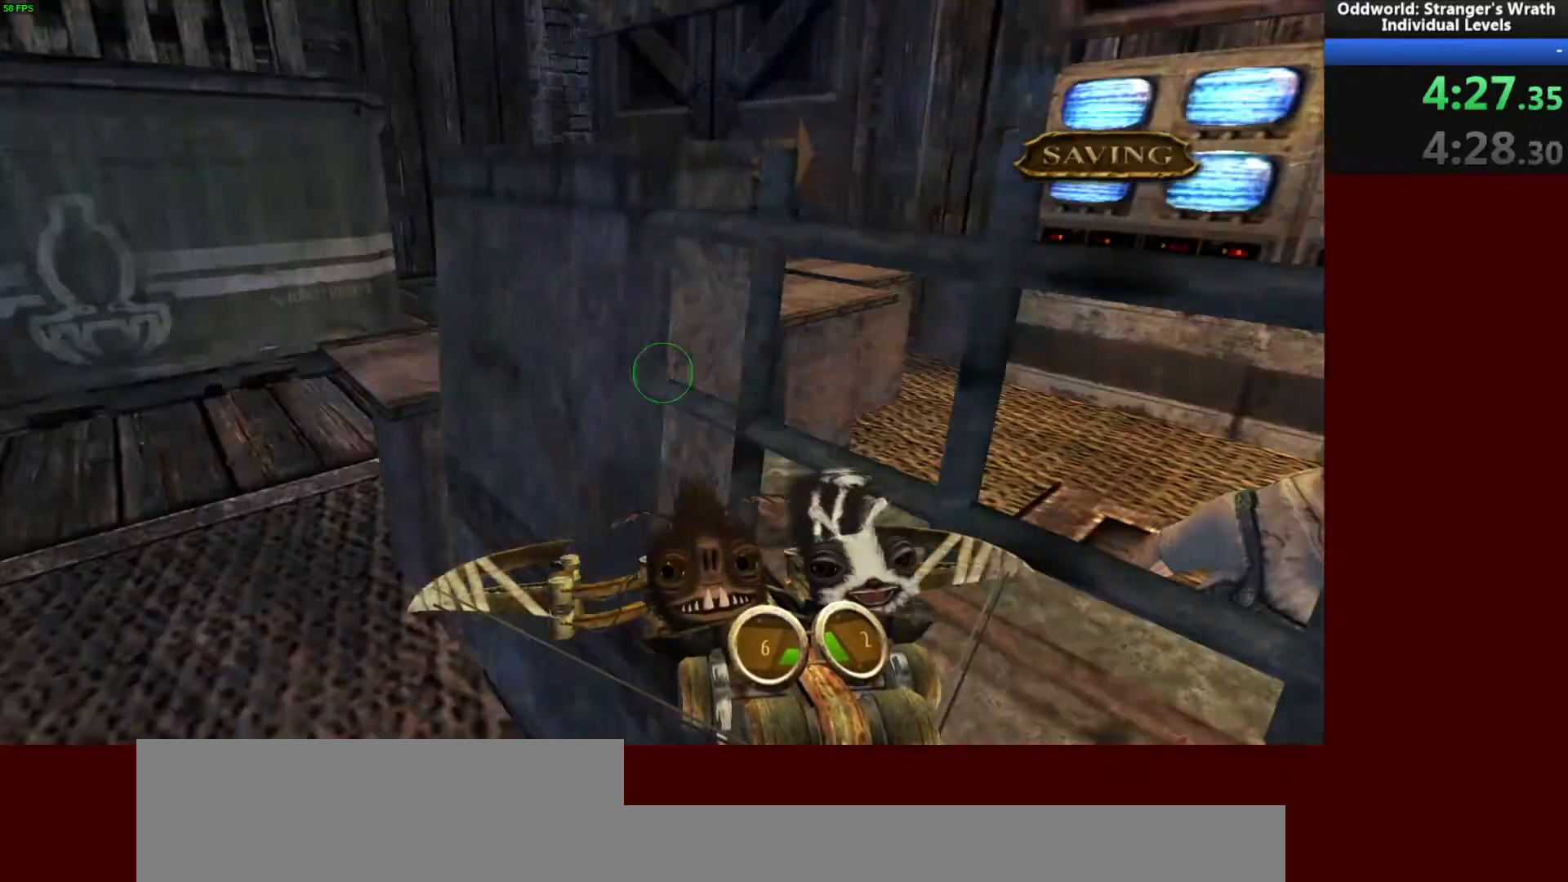
{"keys": ["w"], "mouse": [], "events": [[233, "a", "up"], [233, "q", "down"], [333, "q", "up"]]}
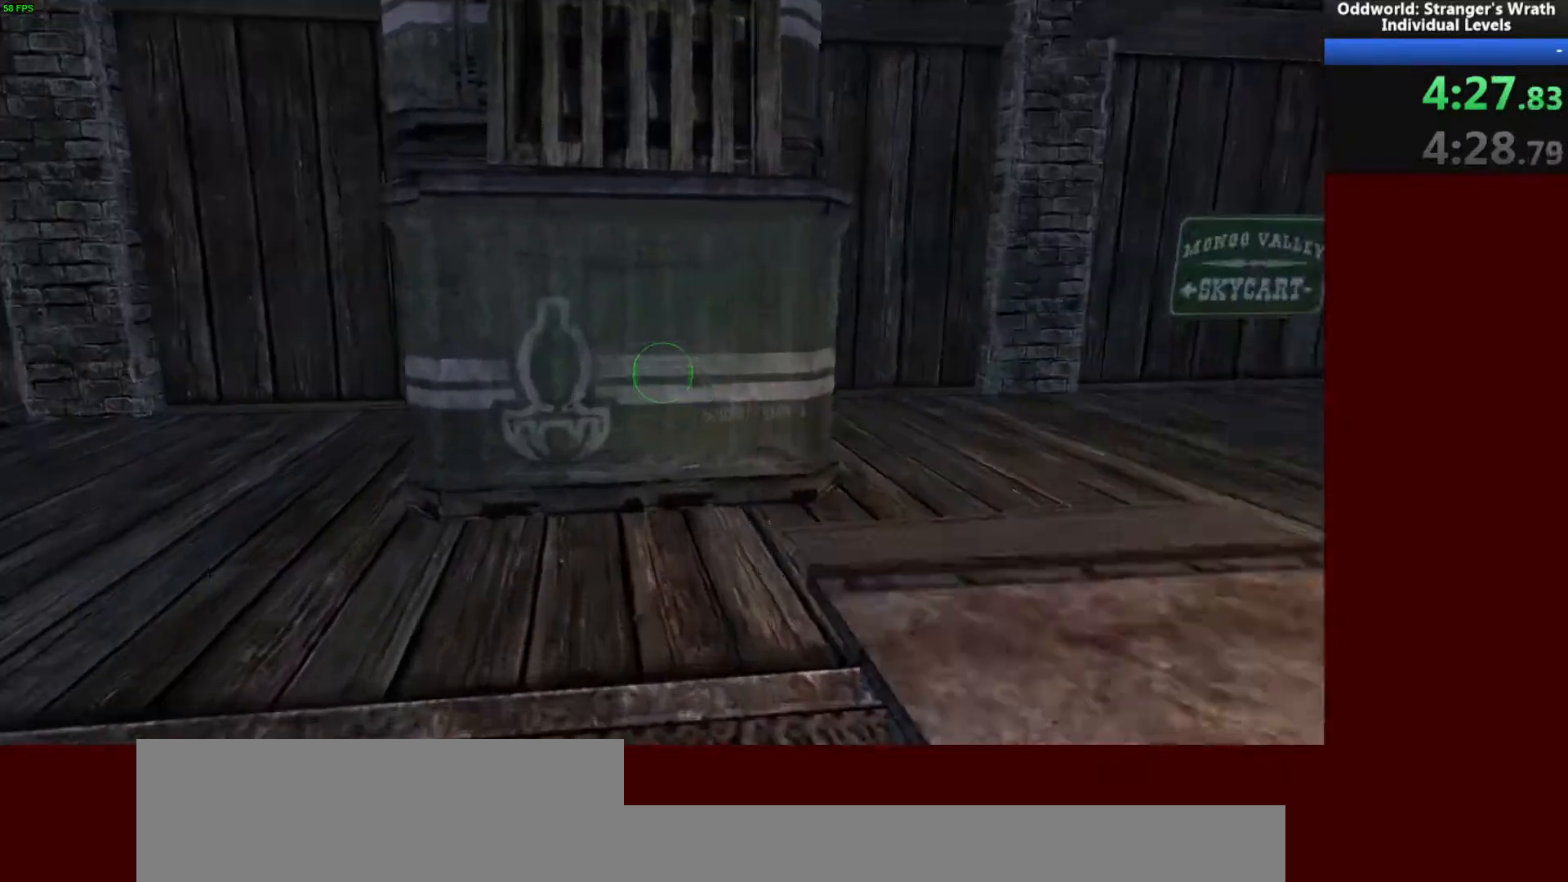
{"keys": ["w"], "mouse": [], "events": [[400, "tab", "down"], [467, "tab", "up"]]}
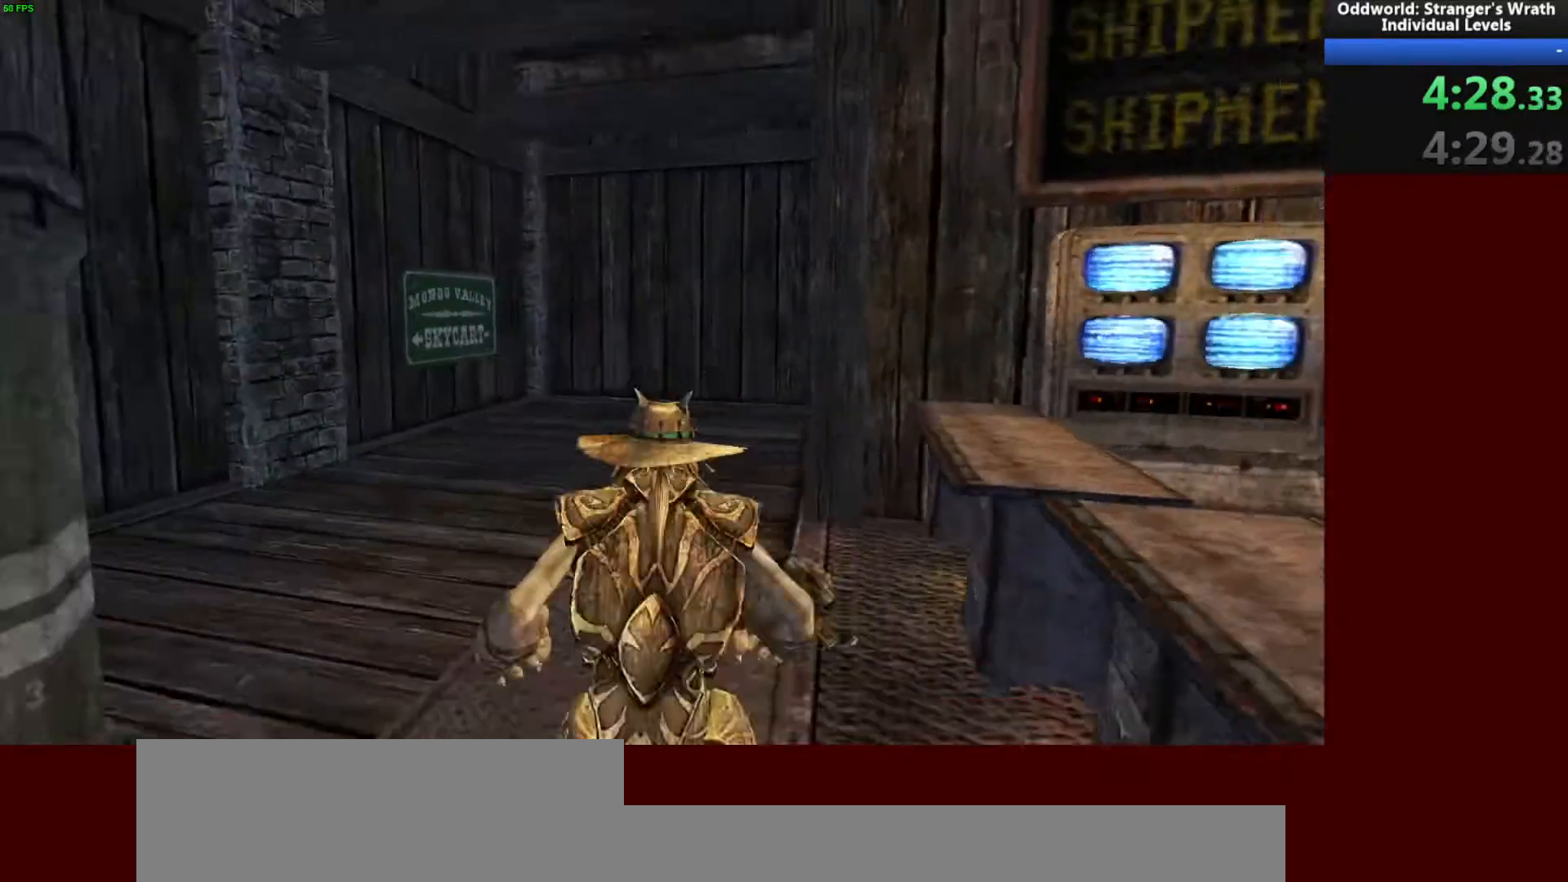
{"keys": ["d", "w"], "mouse": [], "events": [[333, "d", "down"]]}
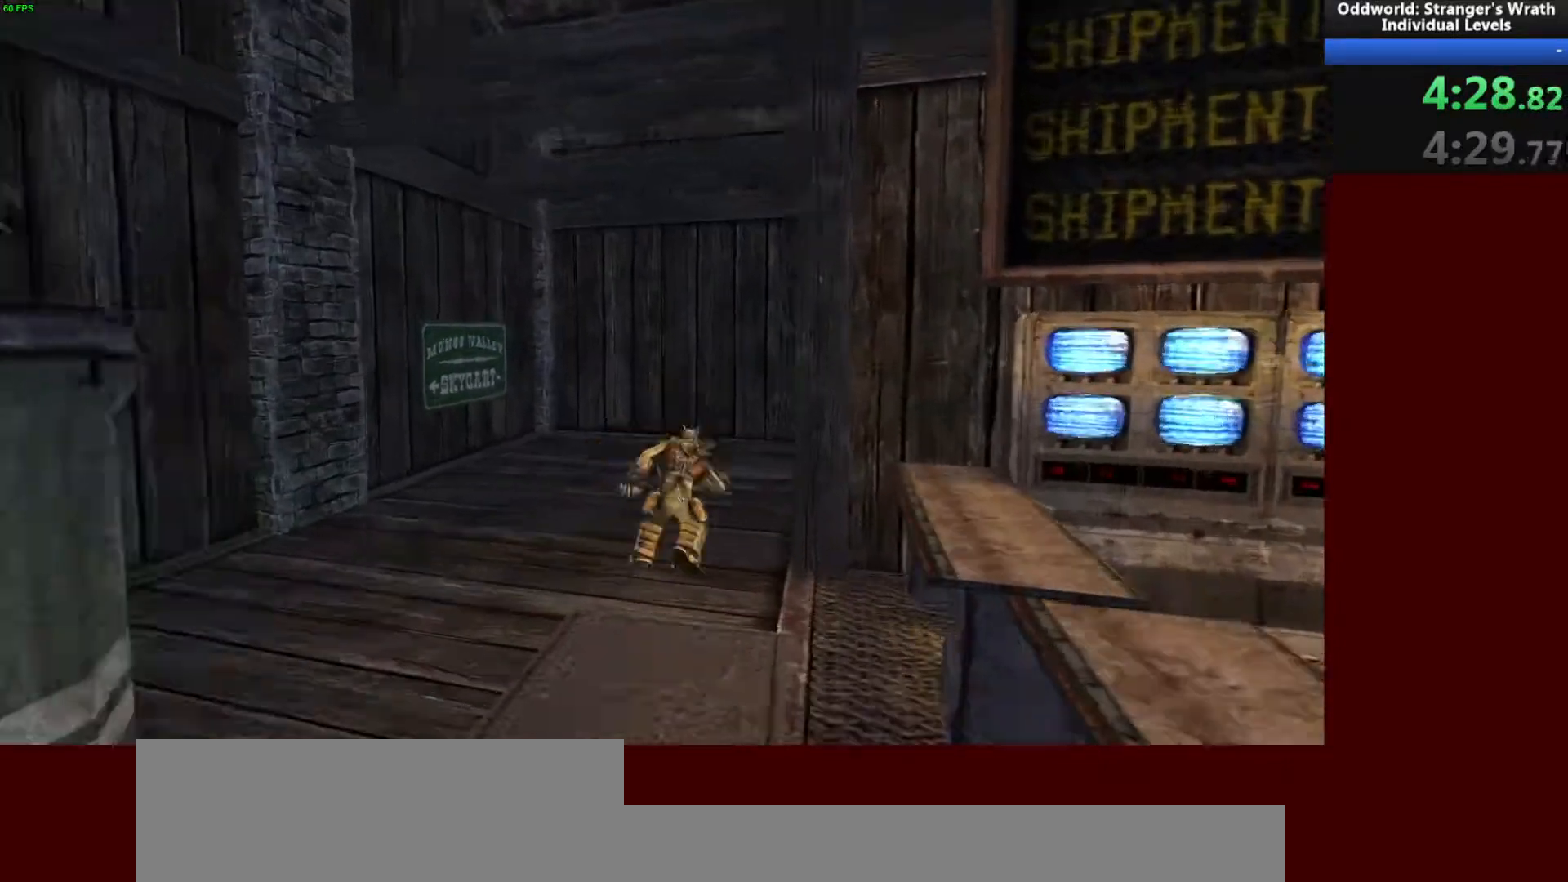
{"keys": ["d"], "mouse": [], "events": [[233, "w", "up"]]}
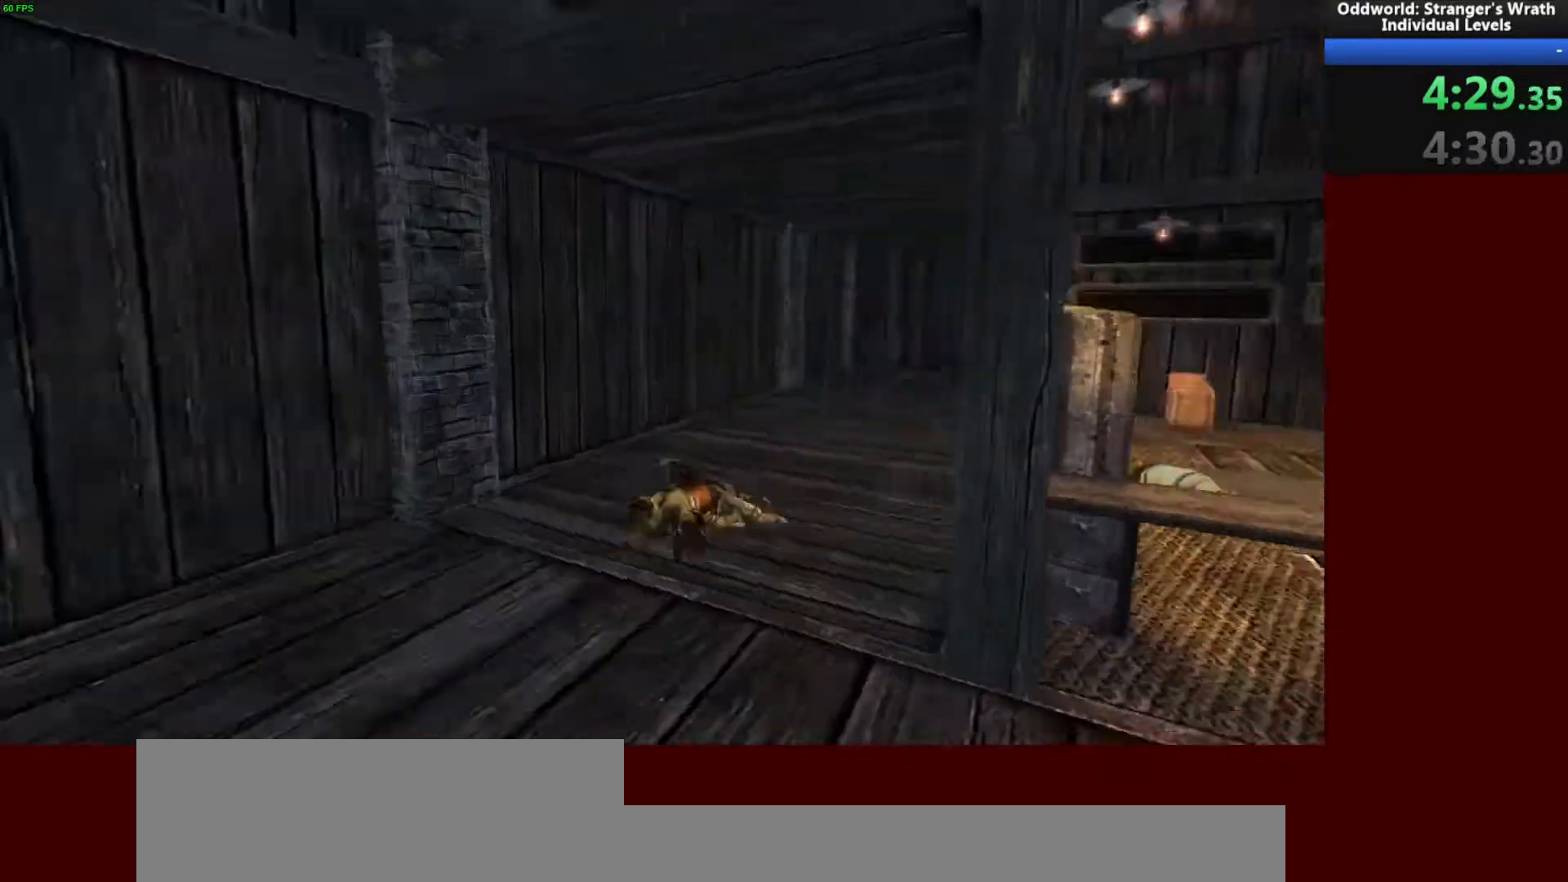
{"keys": ["d", "w"], "mouse": [], "events": [[33, "w", "down"], [167, "d", "up"], [500, "d", "down"]]}
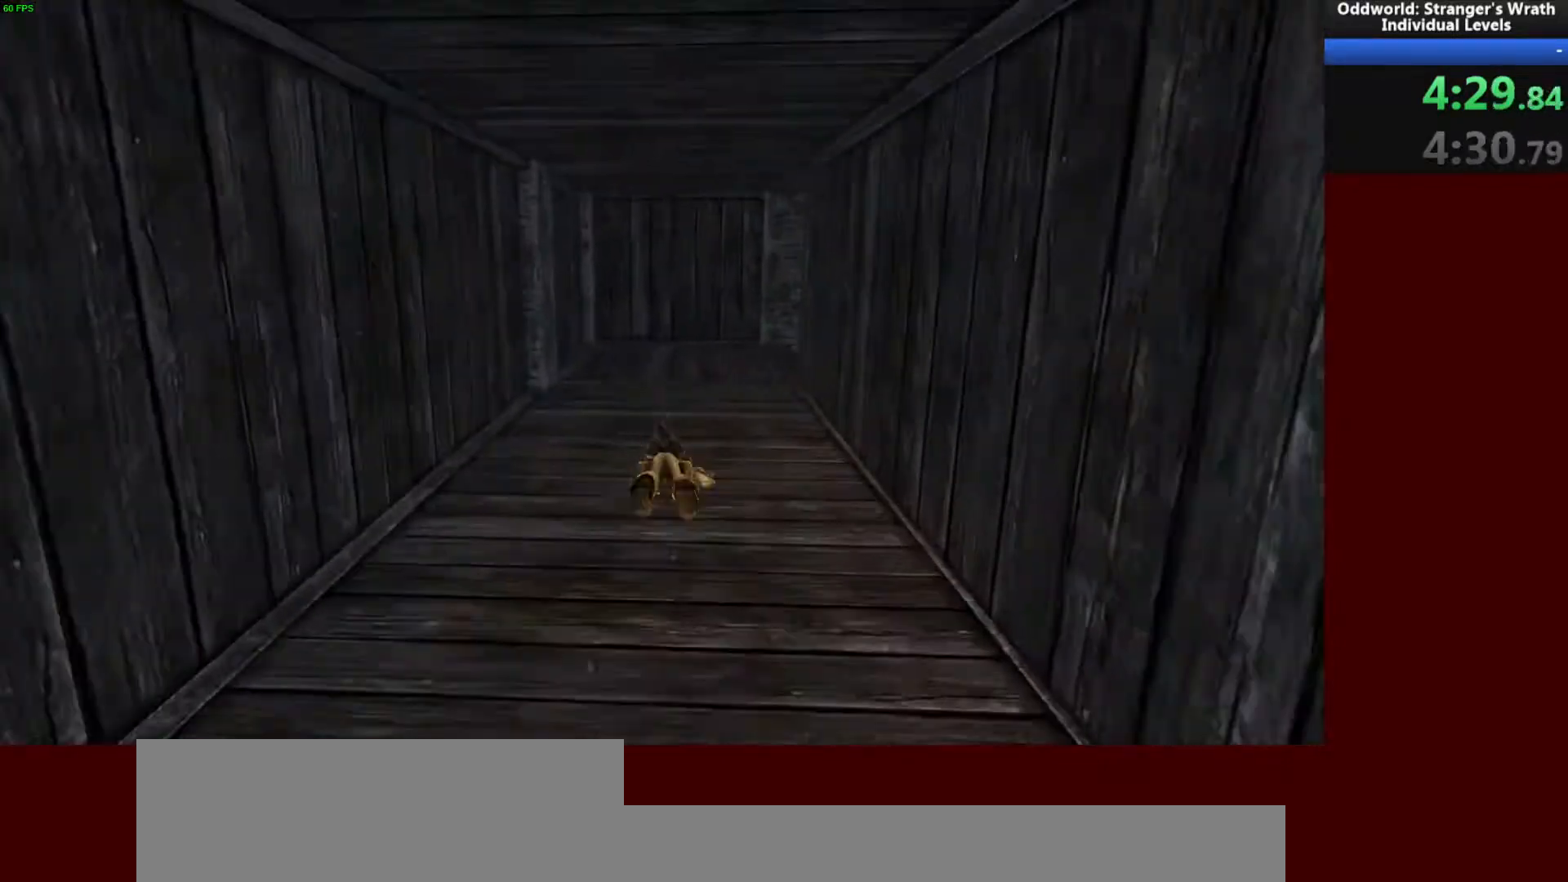
{"keys": ["w"], "mouse": [], "events": [[100, "d", "up"], [300, "d", "down"], [400, "d", "up"]]}
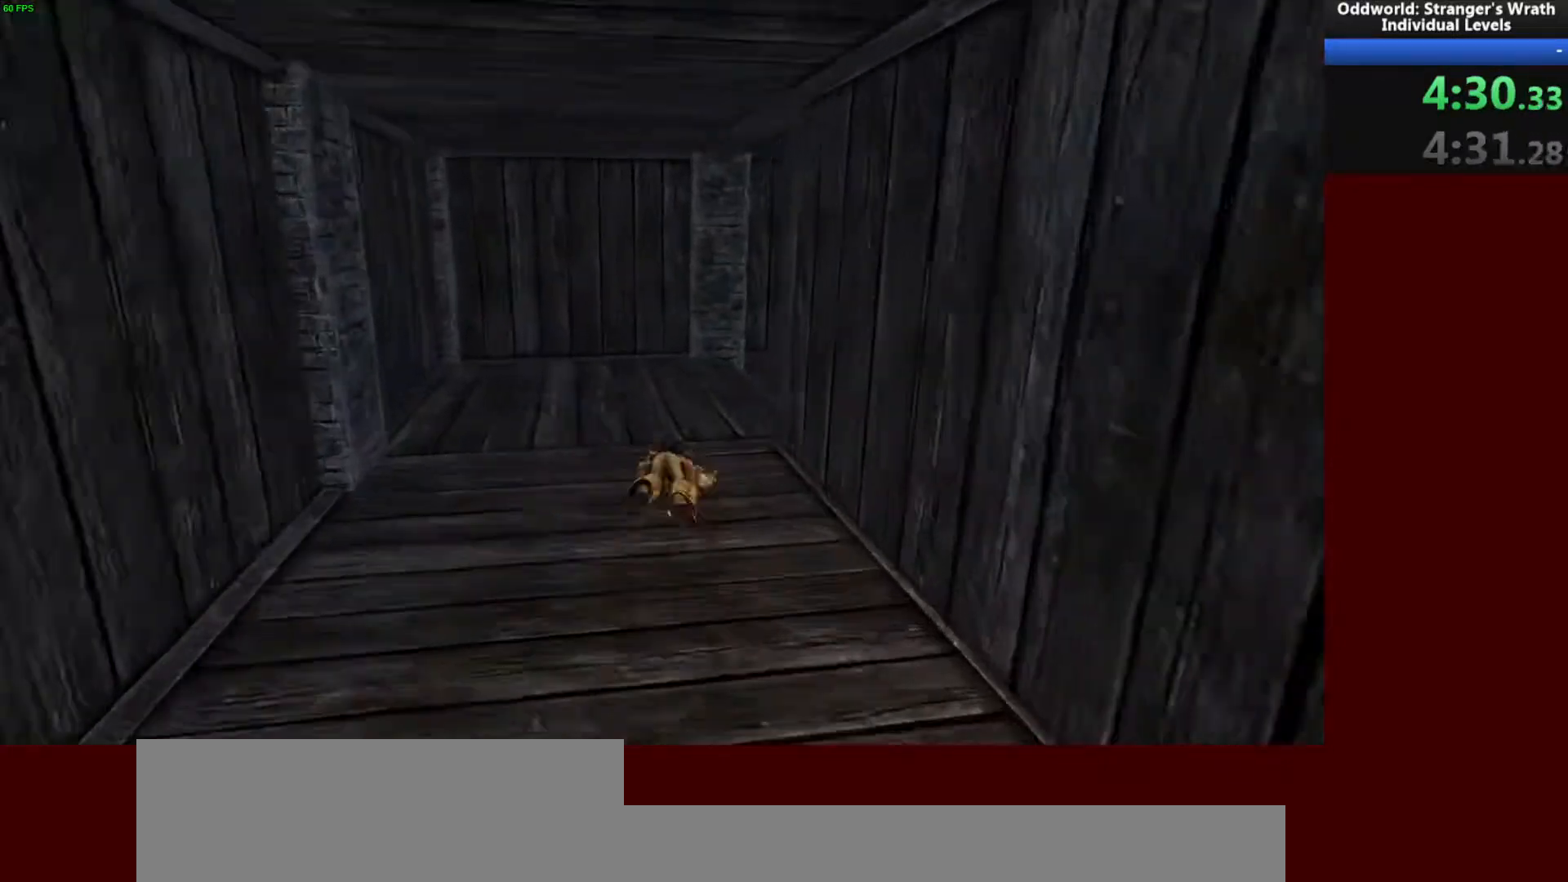
{"keys": ["d"], "mouse": [], "events": [[267, "d", "down"], [333, "w", "up"]]}
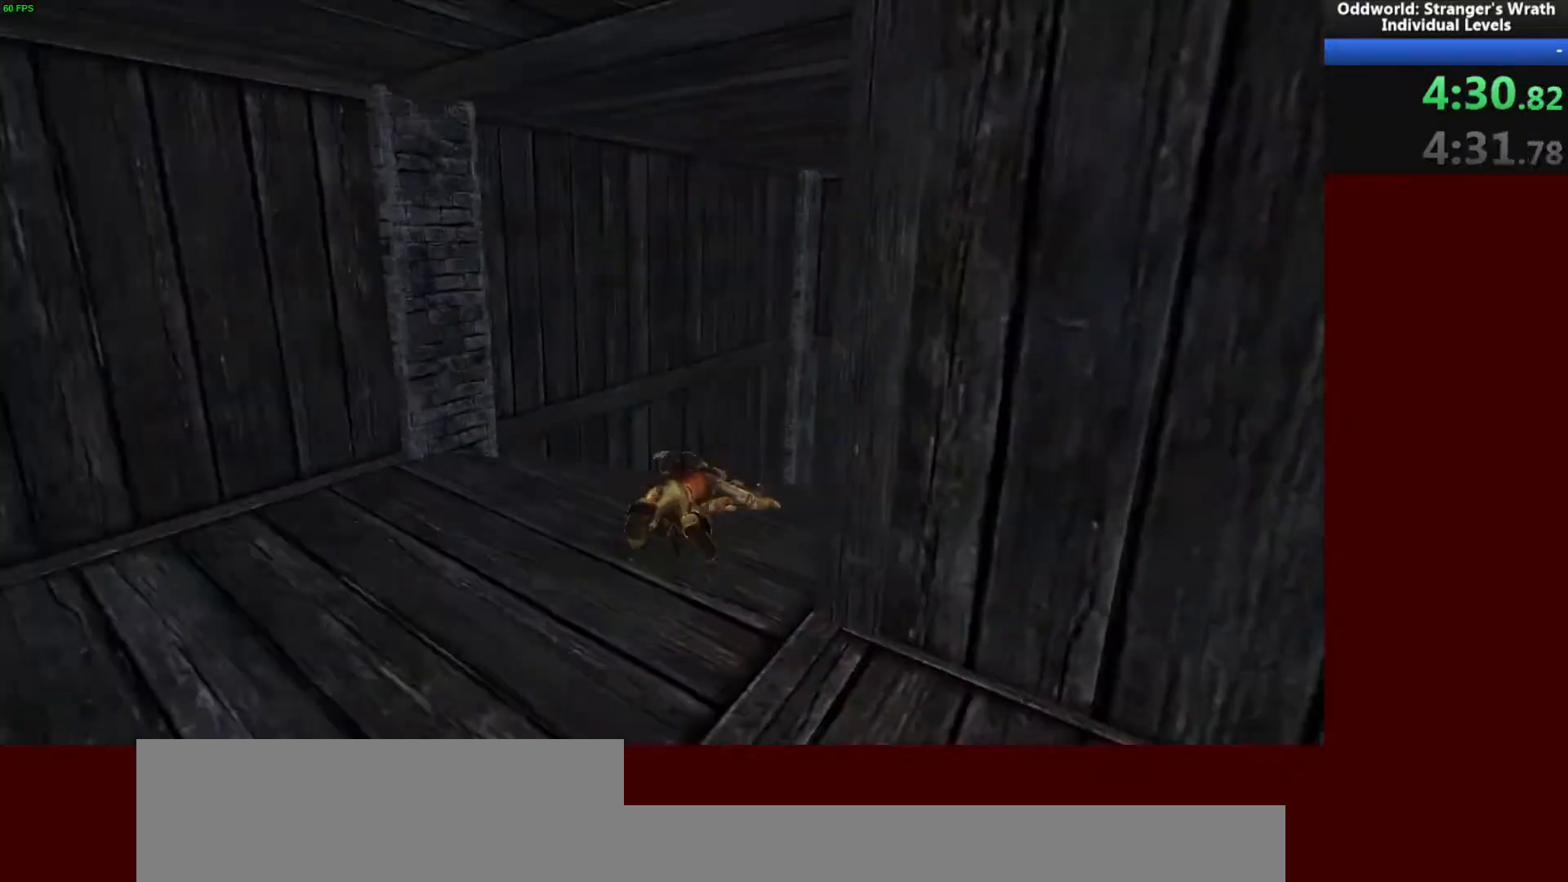
{"keys": ["w"], "mouse": [], "events": [[67, "w", "down"], [133, "d", "up"]]}
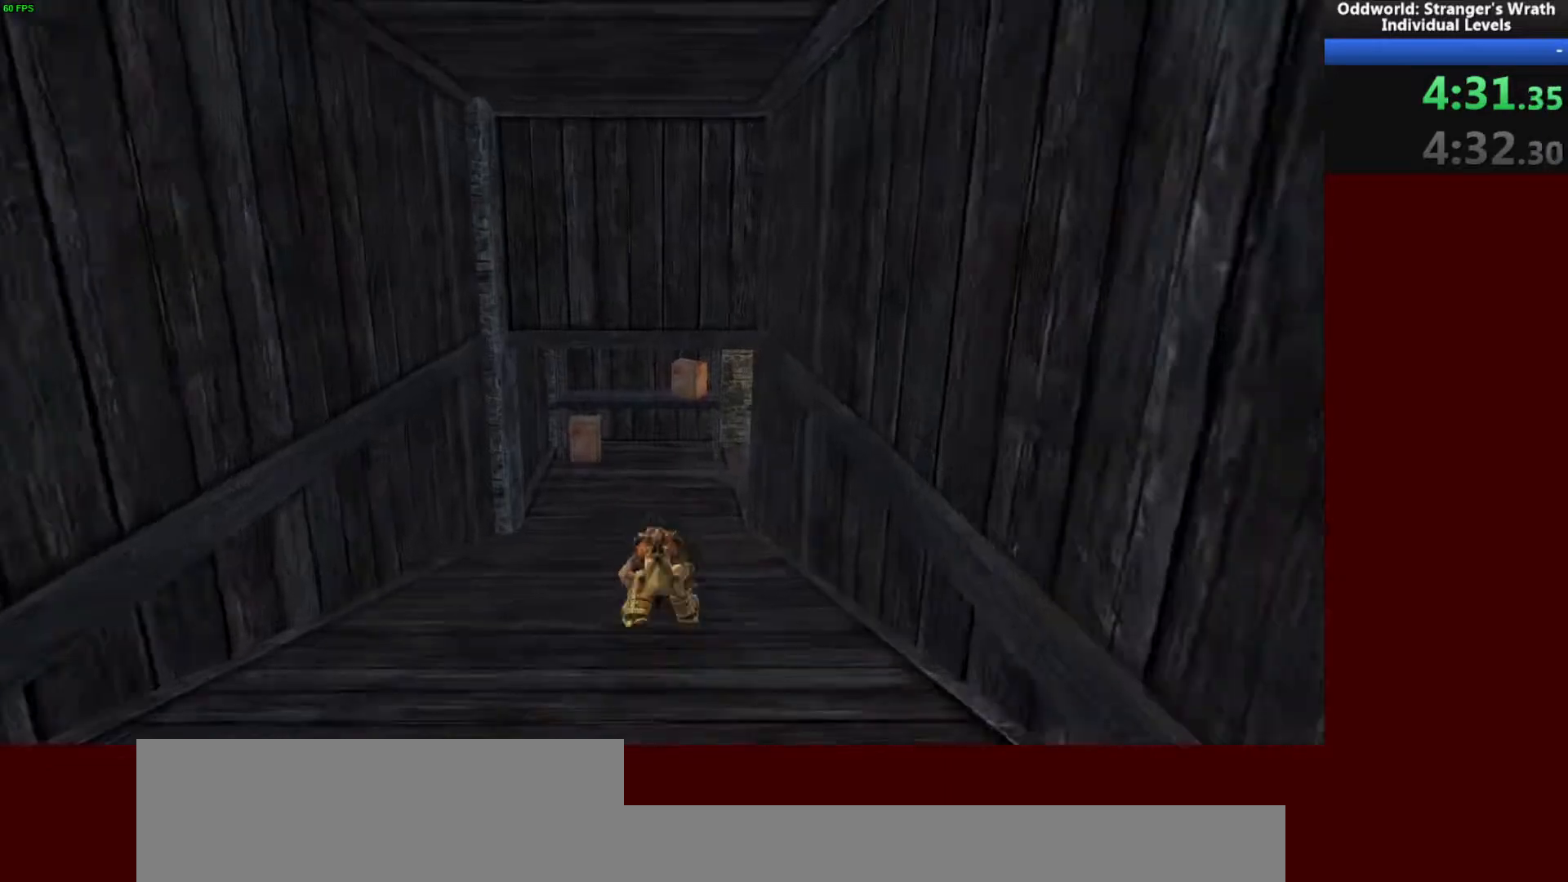
{"keys": ["w"], "mouse": [], "events": [[33, "d", "down"], [133, "d", "up"]]}
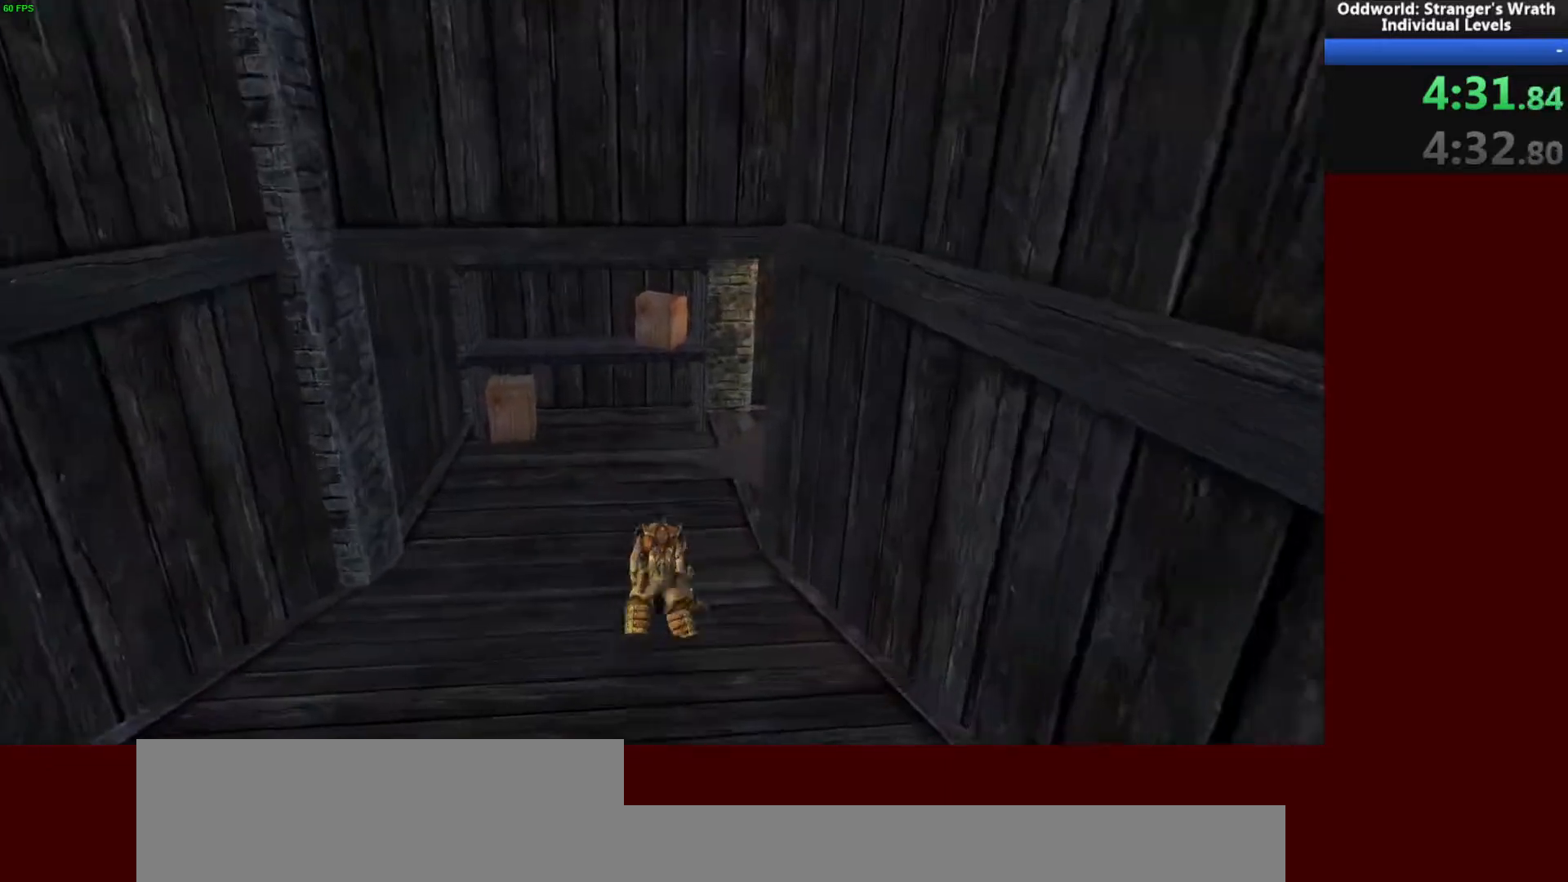
{"keys": ["d", "w"], "mouse": [], "events": [[100, "d", "down"], [133, "w", "up"], [400, "w", "down"]]}
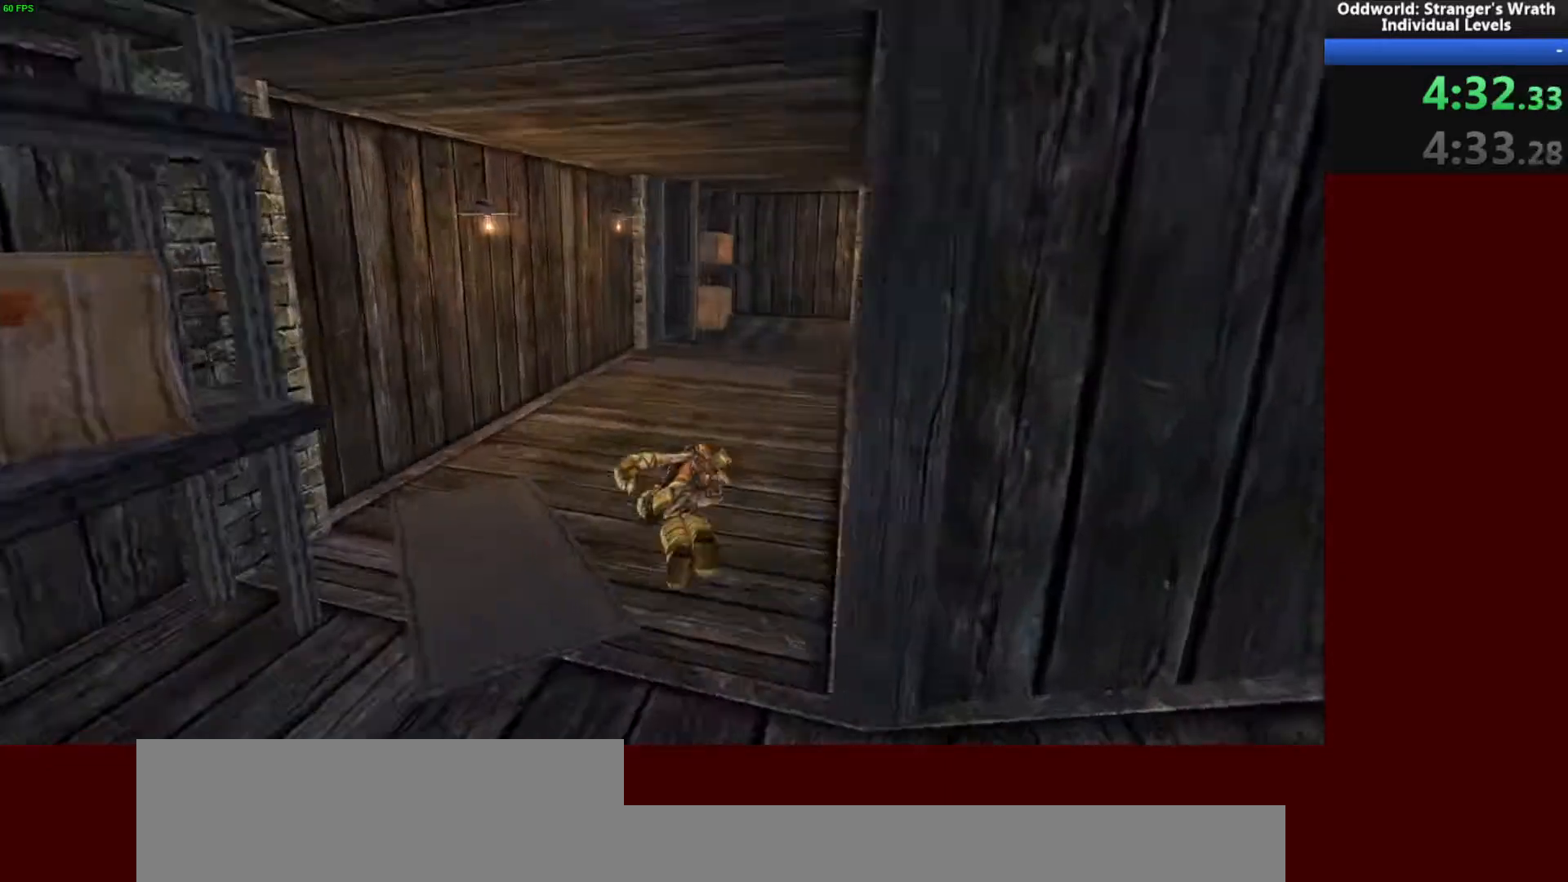
{"keys": ["w"], "mouse": [], "events": [[67, "d", "up"], [233, "d", "down"], [433, "d", "up"]]}
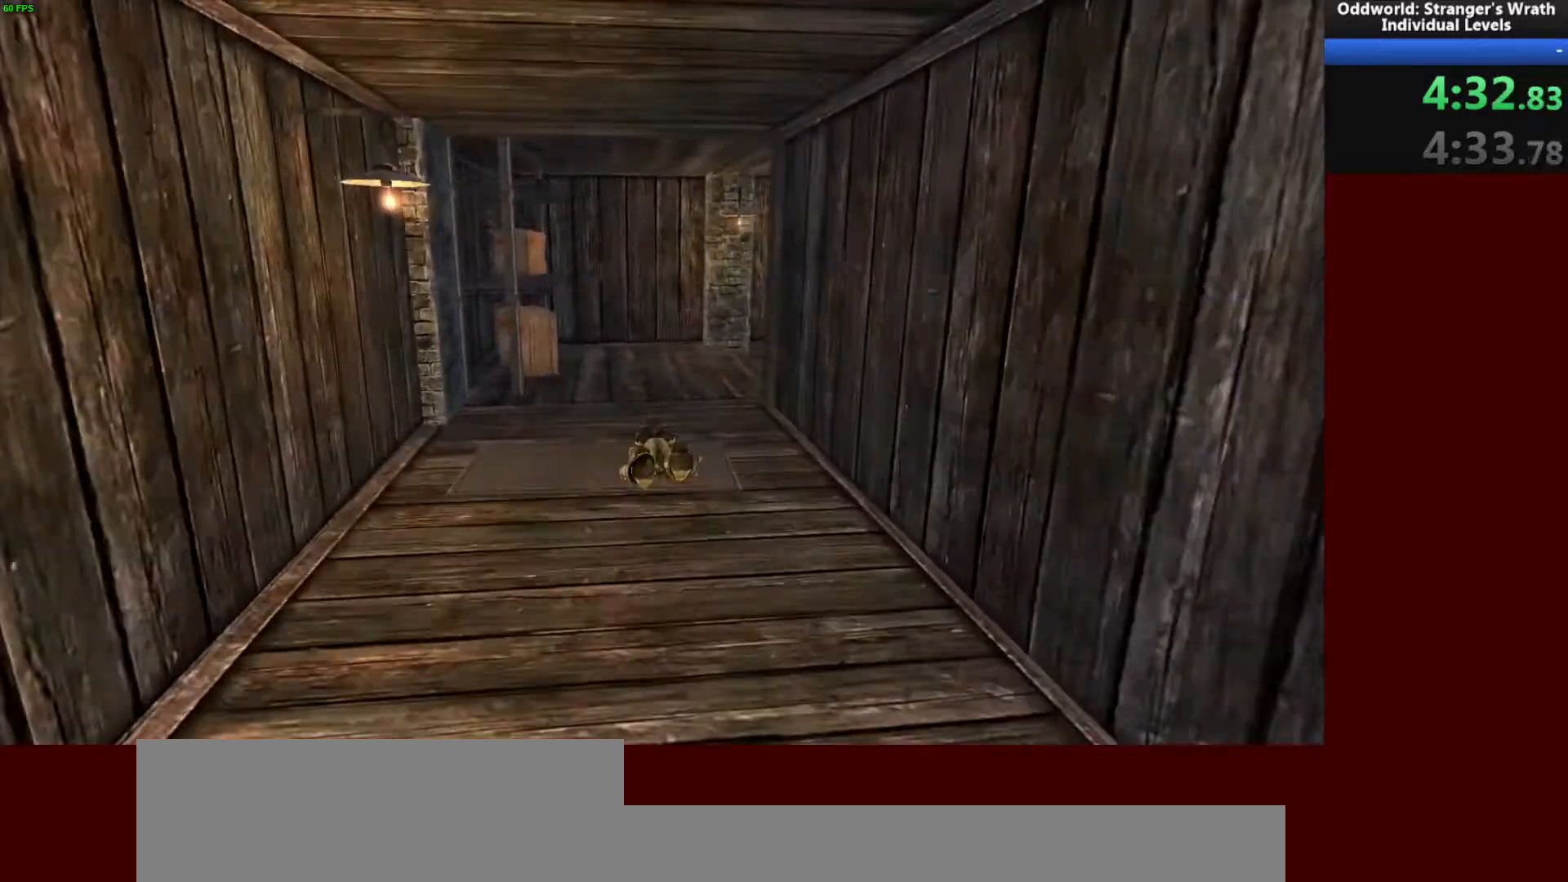
{"keys": ["d"], "mouse": [], "events": [[267, "d", "down"], [367, "w", "up"]]}
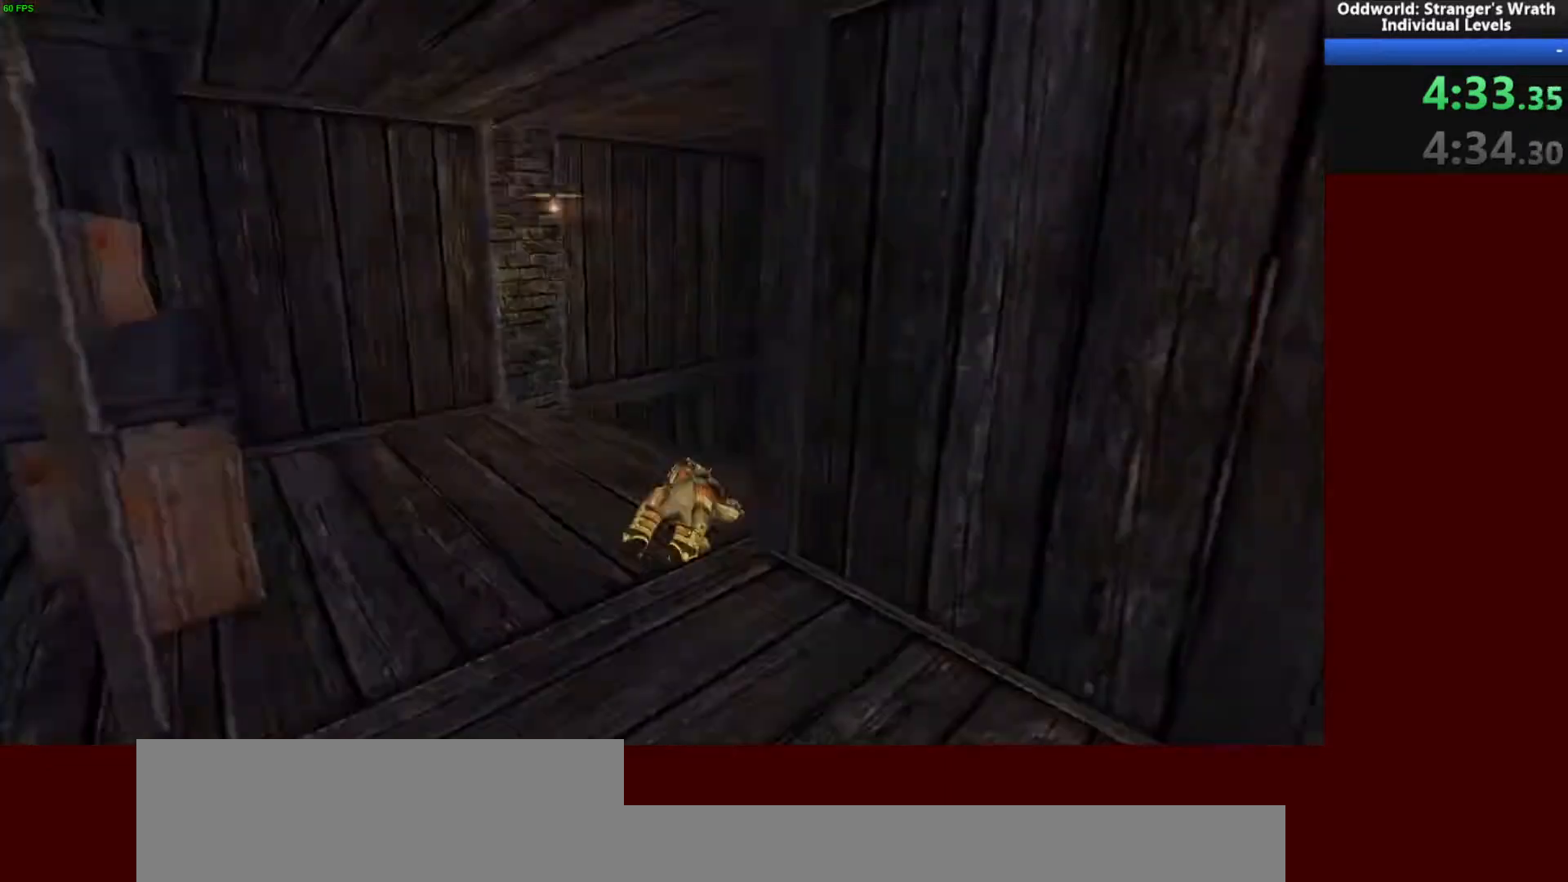
{"keys": ["a", "w"], "mouse": [], "events": [[100, "w", "down"], [200, "d", "up"], [500, "a", "down"]]}
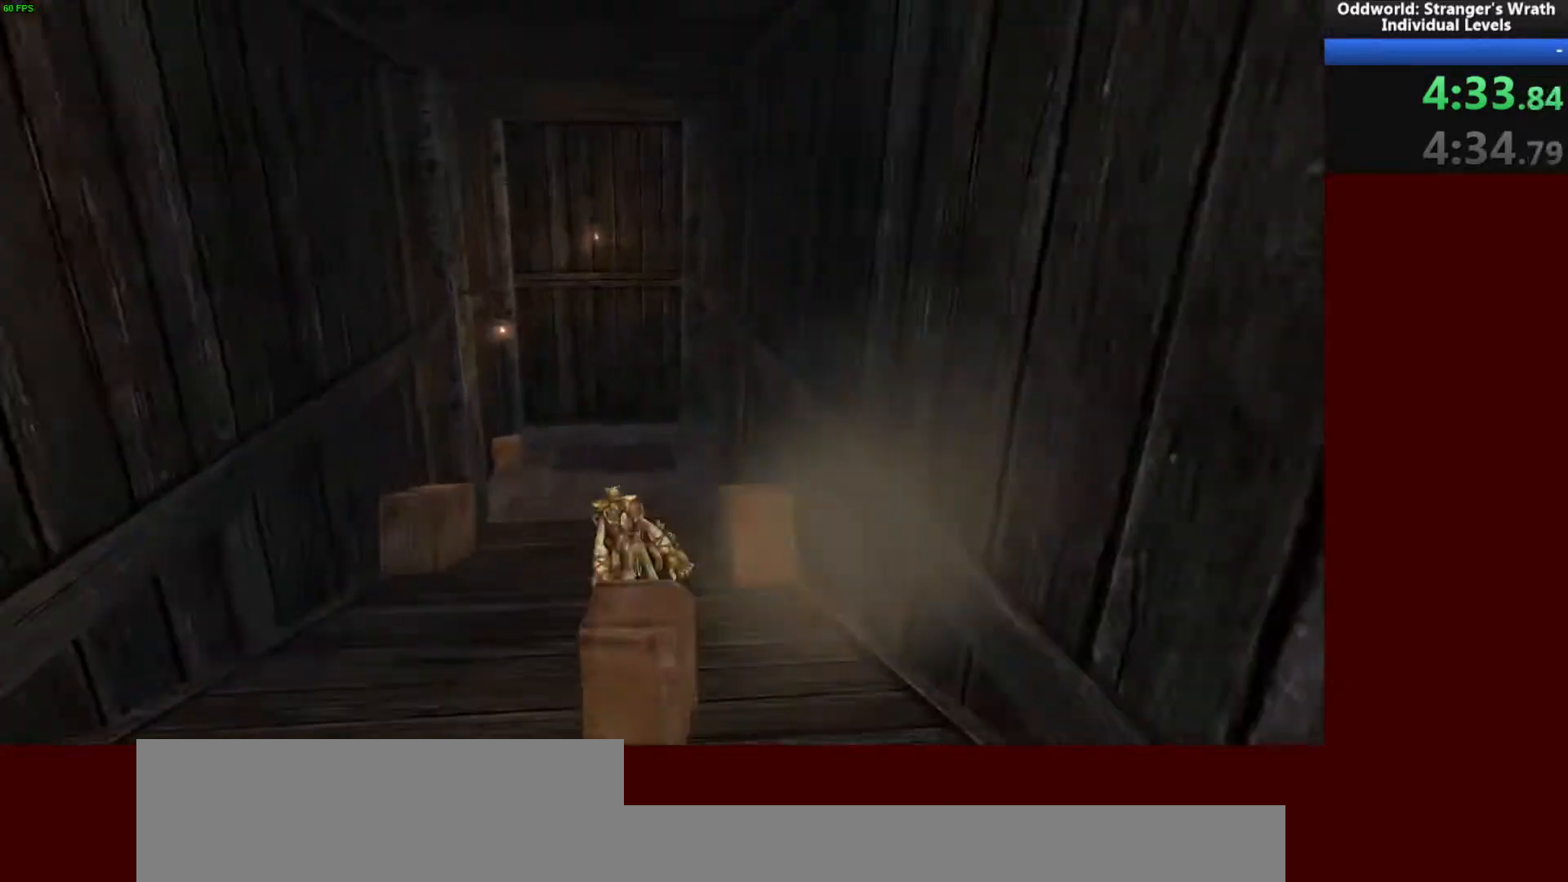
{"keys": ["d"], "mouse": [], "events": [[133, "a", "up"], [233, "d", "down"], [433, "w", "up"]]}
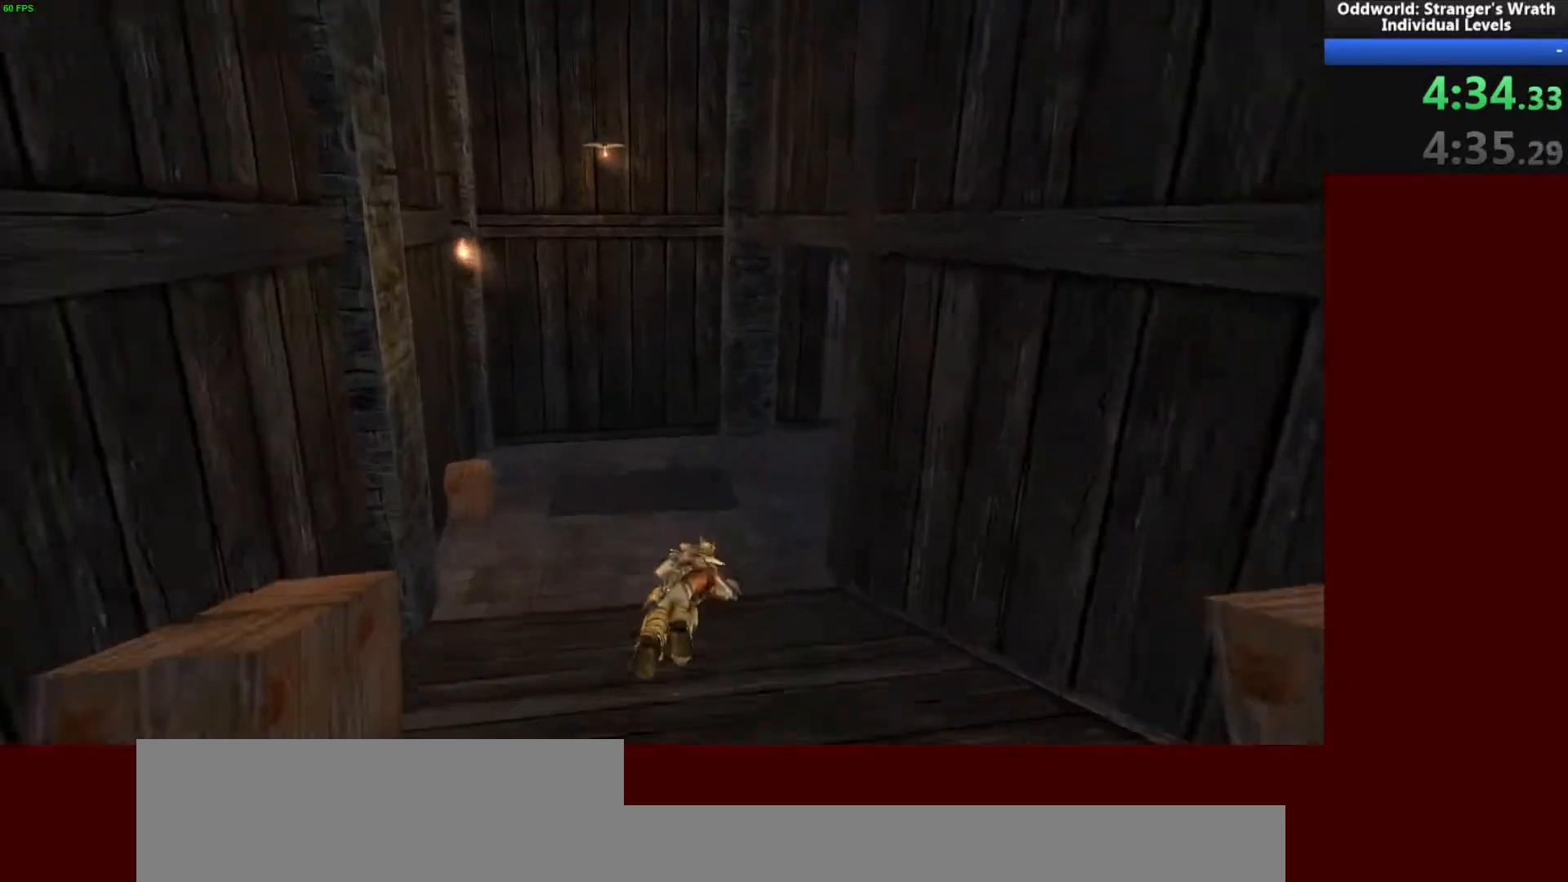
{"keys": ["w"], "mouse": [], "events": [[100, "w", "down"], [133, "d", "up"], [200, "d", "down"], [300, "d", "up"]]}
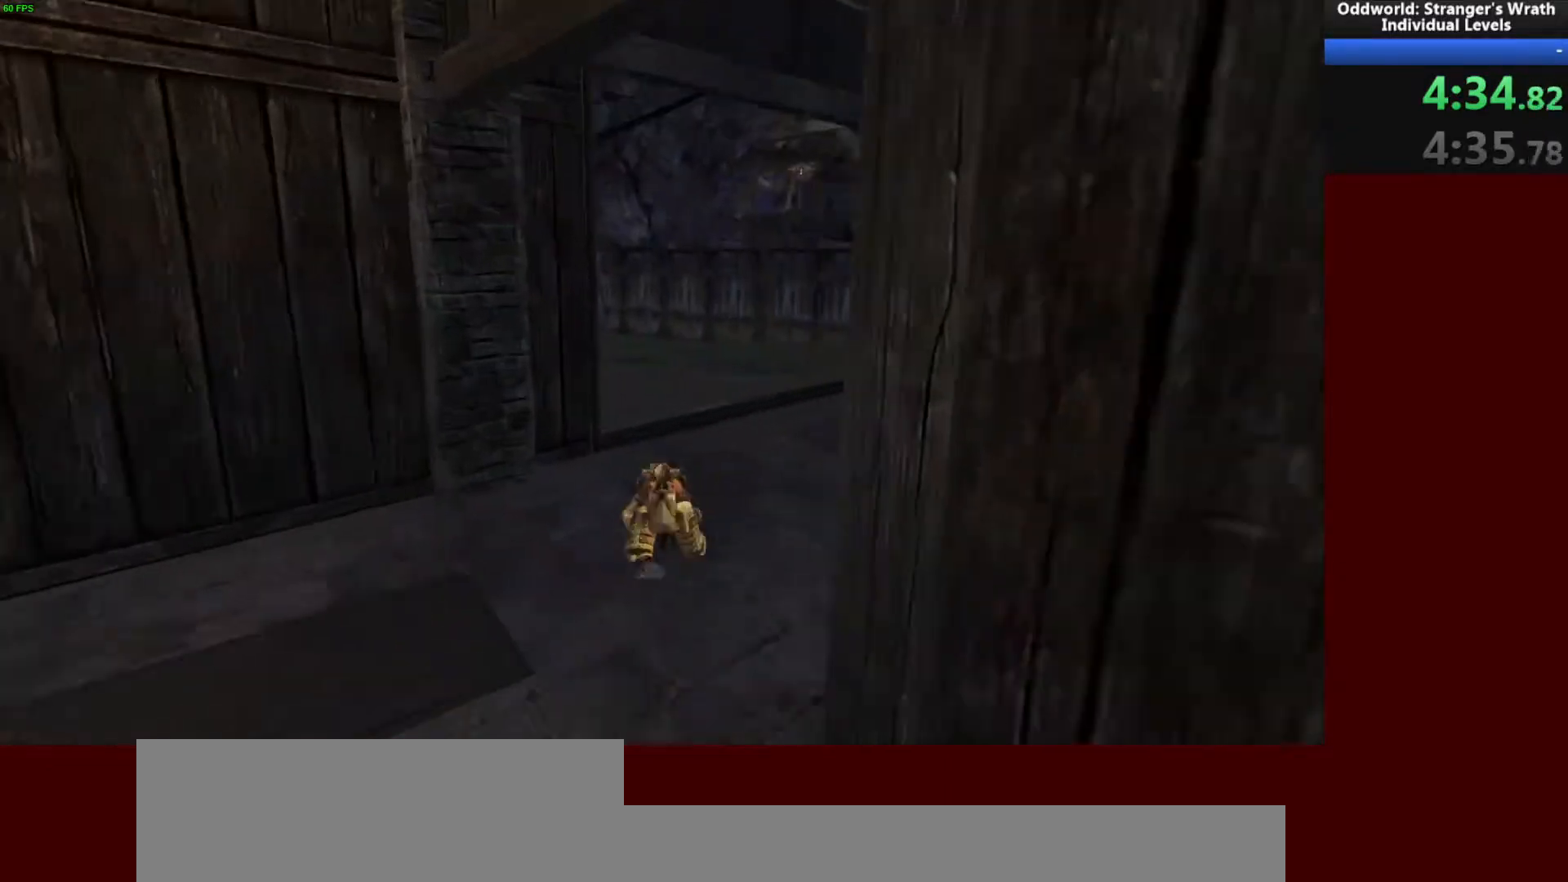
{"keys": ["a"], "mouse": [], "events": [[200, "a", "down"], [433, "w", "up"]]}
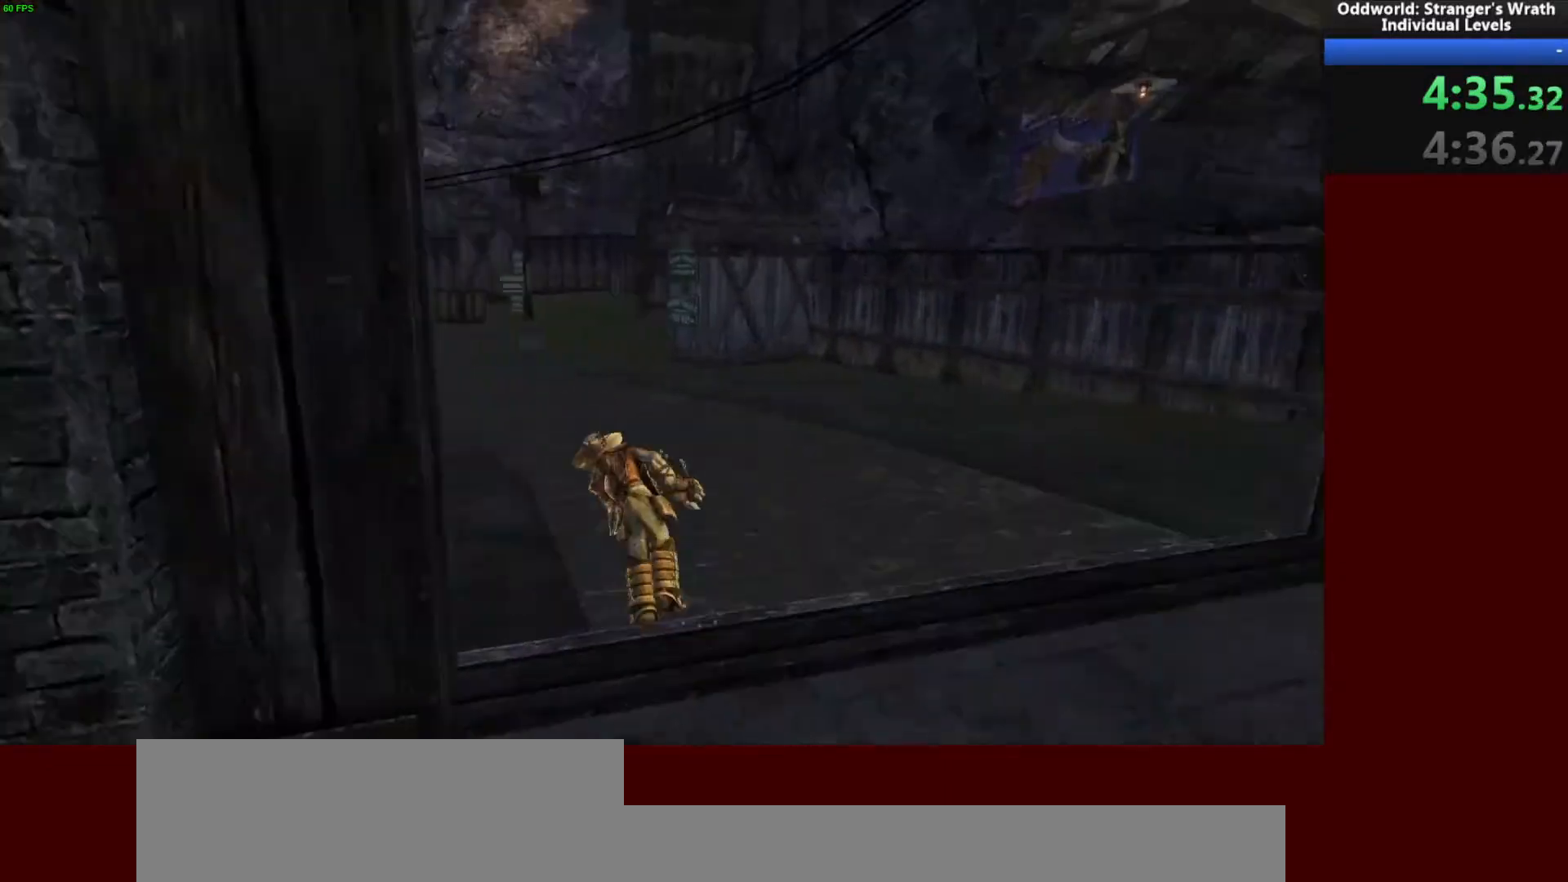
{"keys": ["a", "w"], "mouse": [], "events": [[33, "w", "down"], [200, "a", "up"], [333, "a", "down"]]}
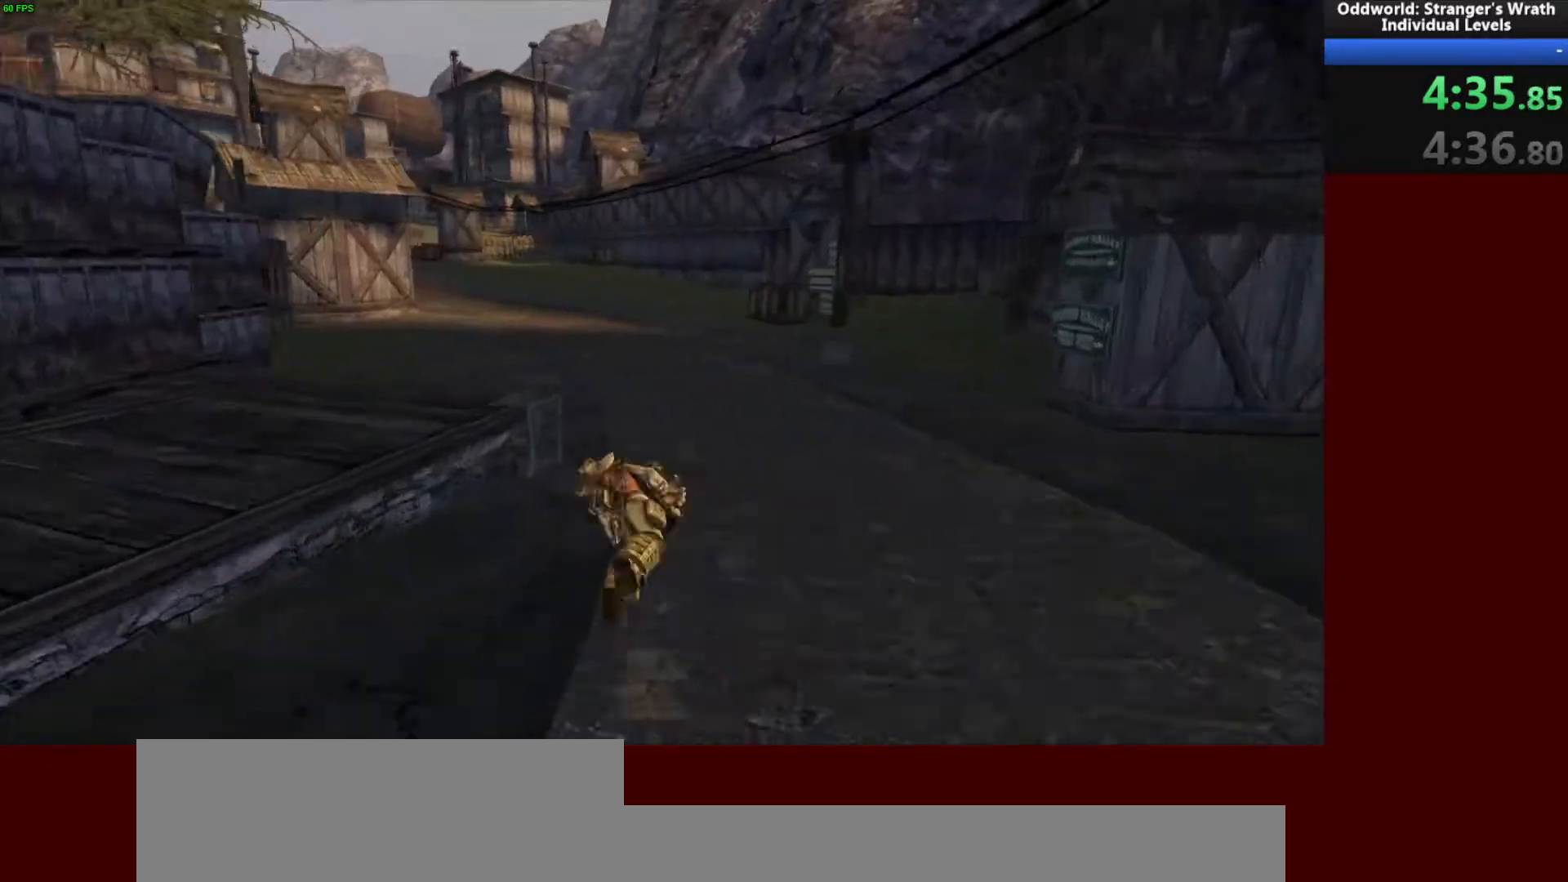
{"keys": ["w"], "mouse": [], "events": [[33, "a", "up"], [333, "a", "down"], [433, "a", "up"]]}
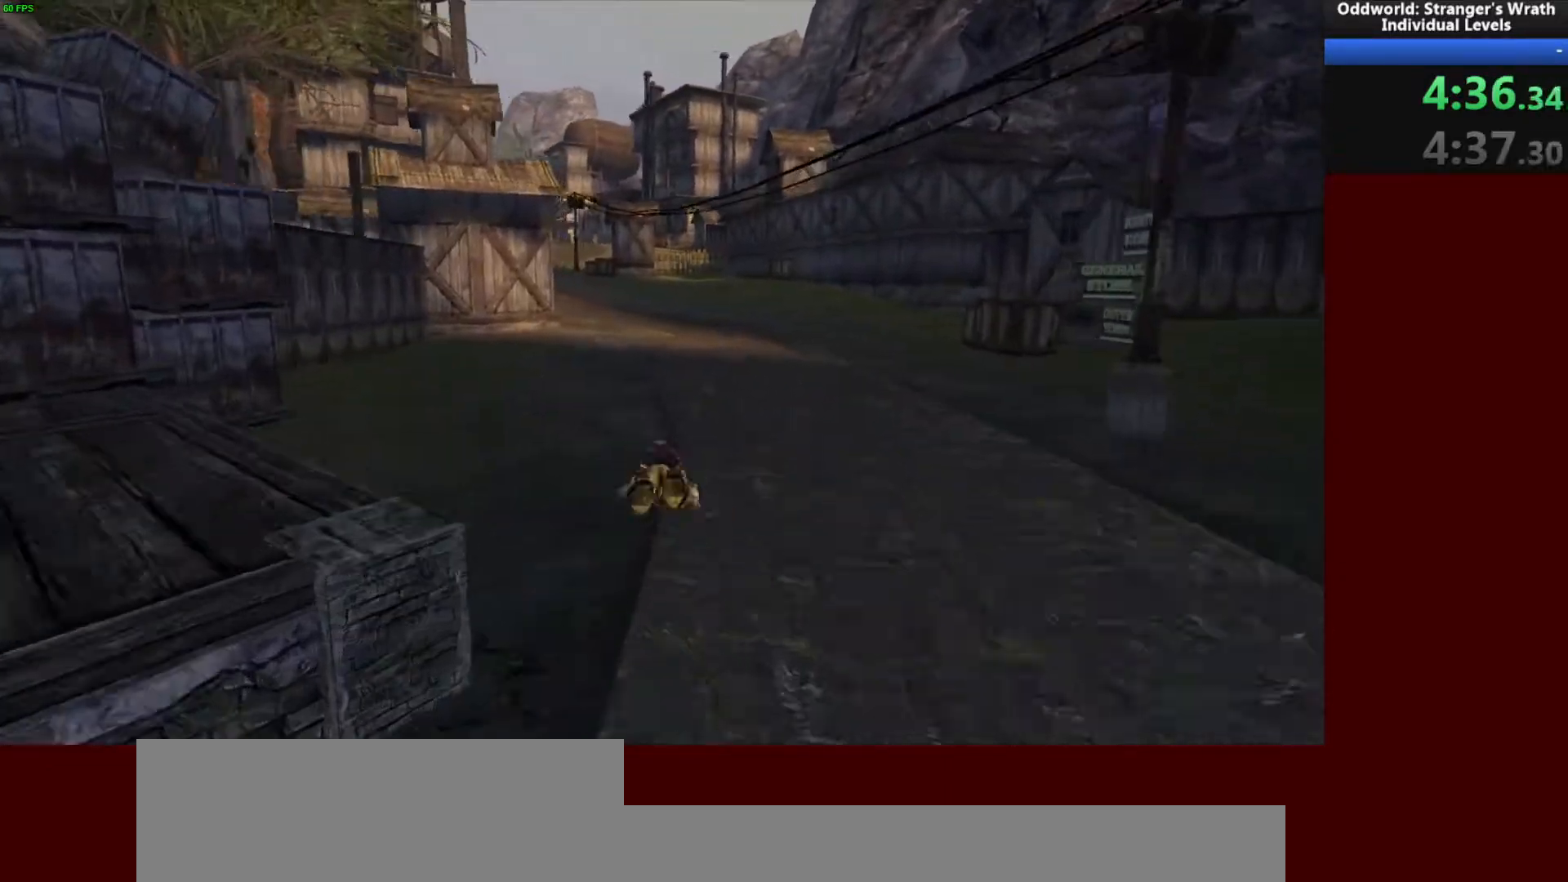
{"keys": ["w"], "mouse": [], "events": []}
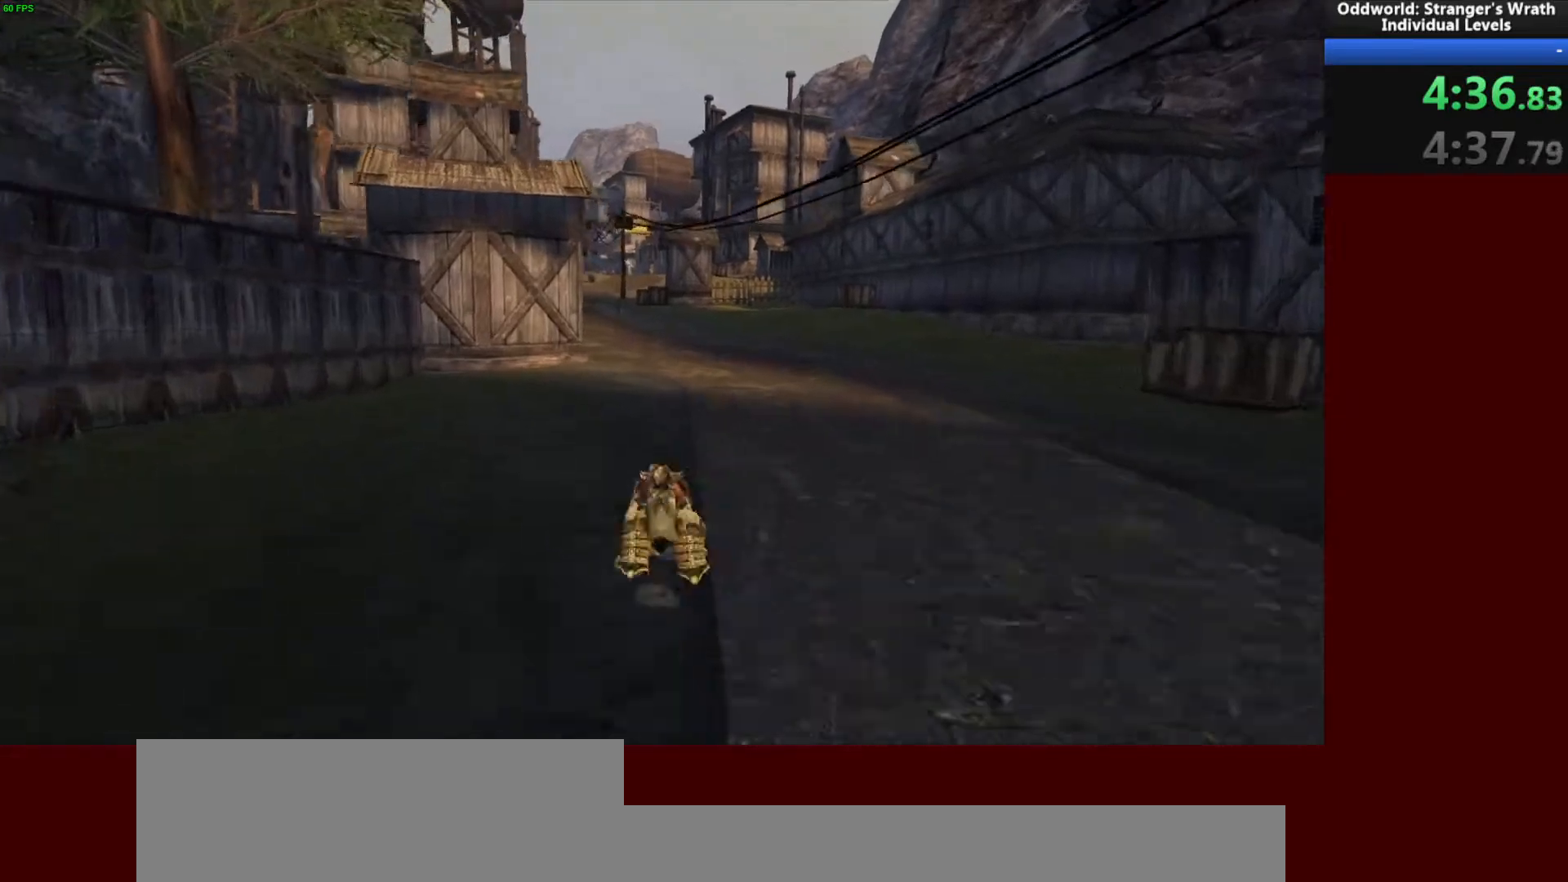
{"keys": ["w"], "mouse": [], "events": []}
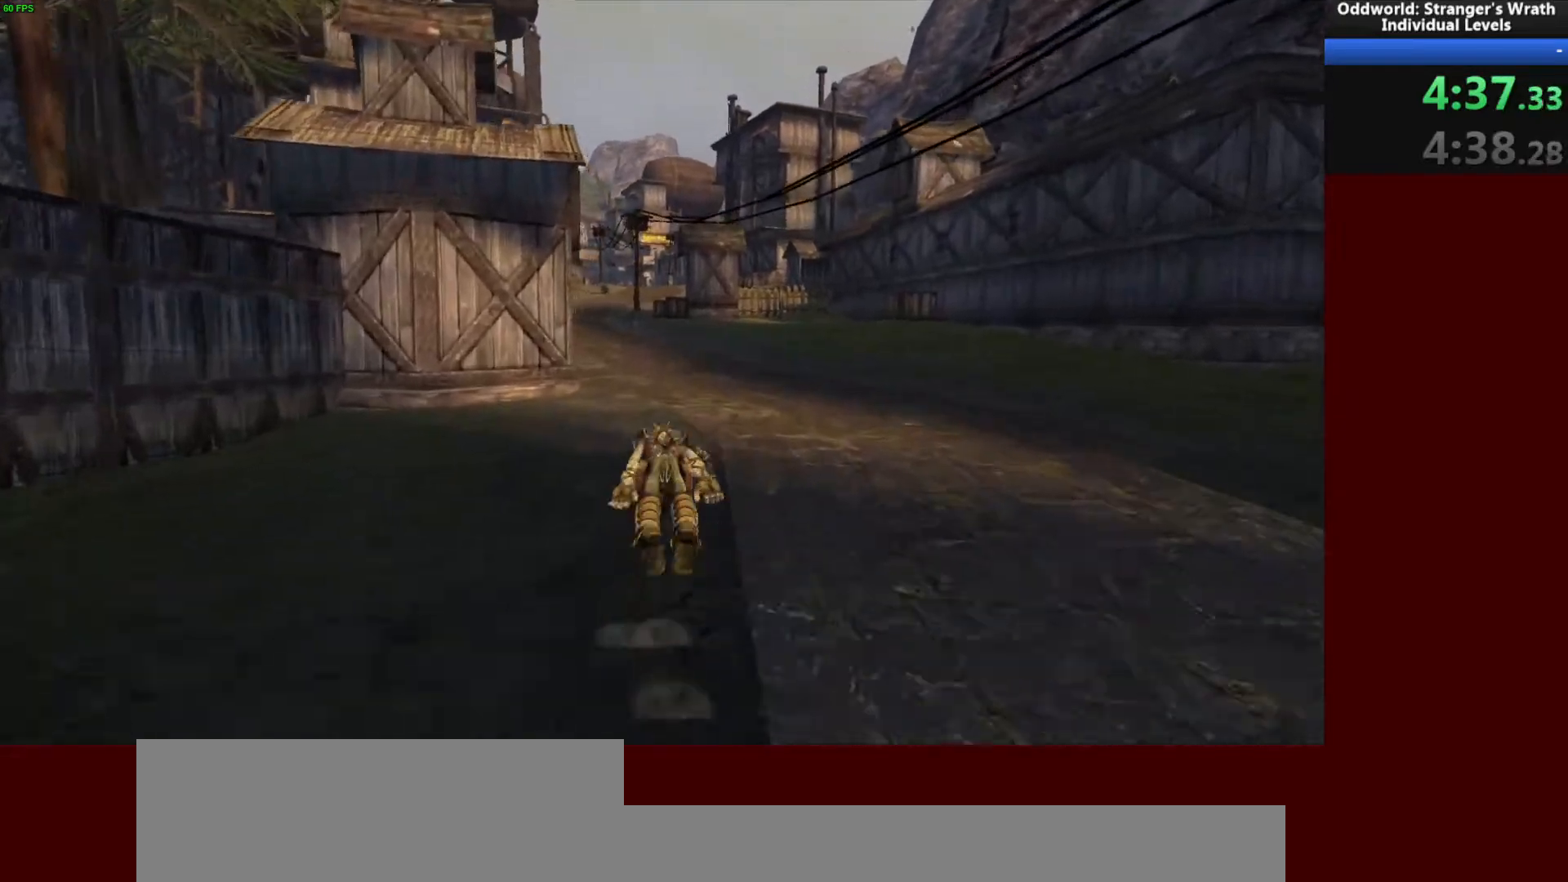
{"keys": ["w"], "mouse": [], "events": []}
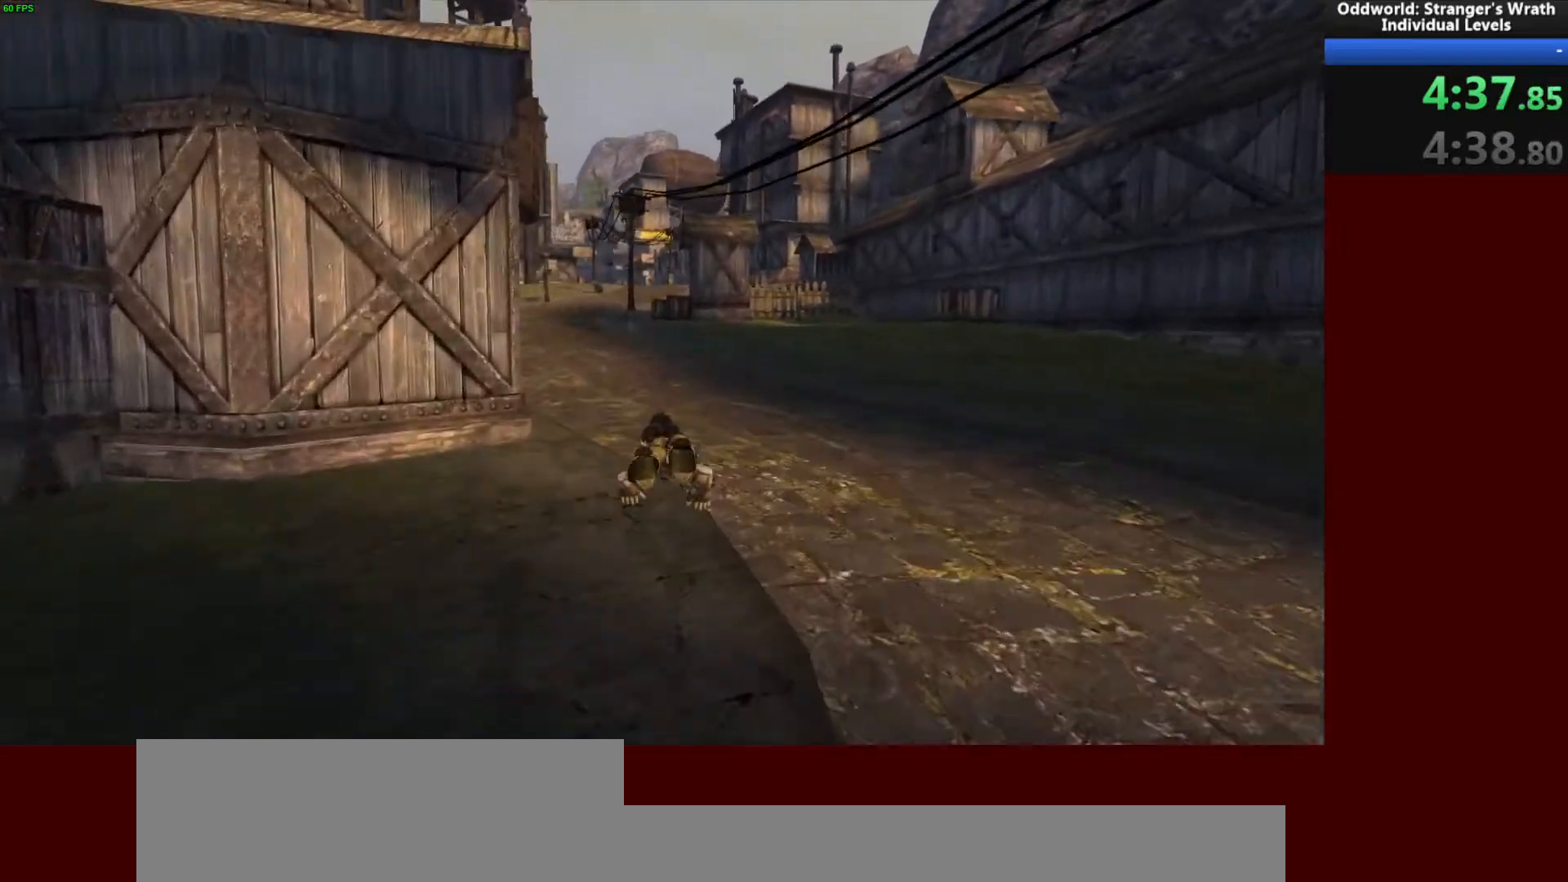
{"keys": ["w"], "mouse": [], "events": []}
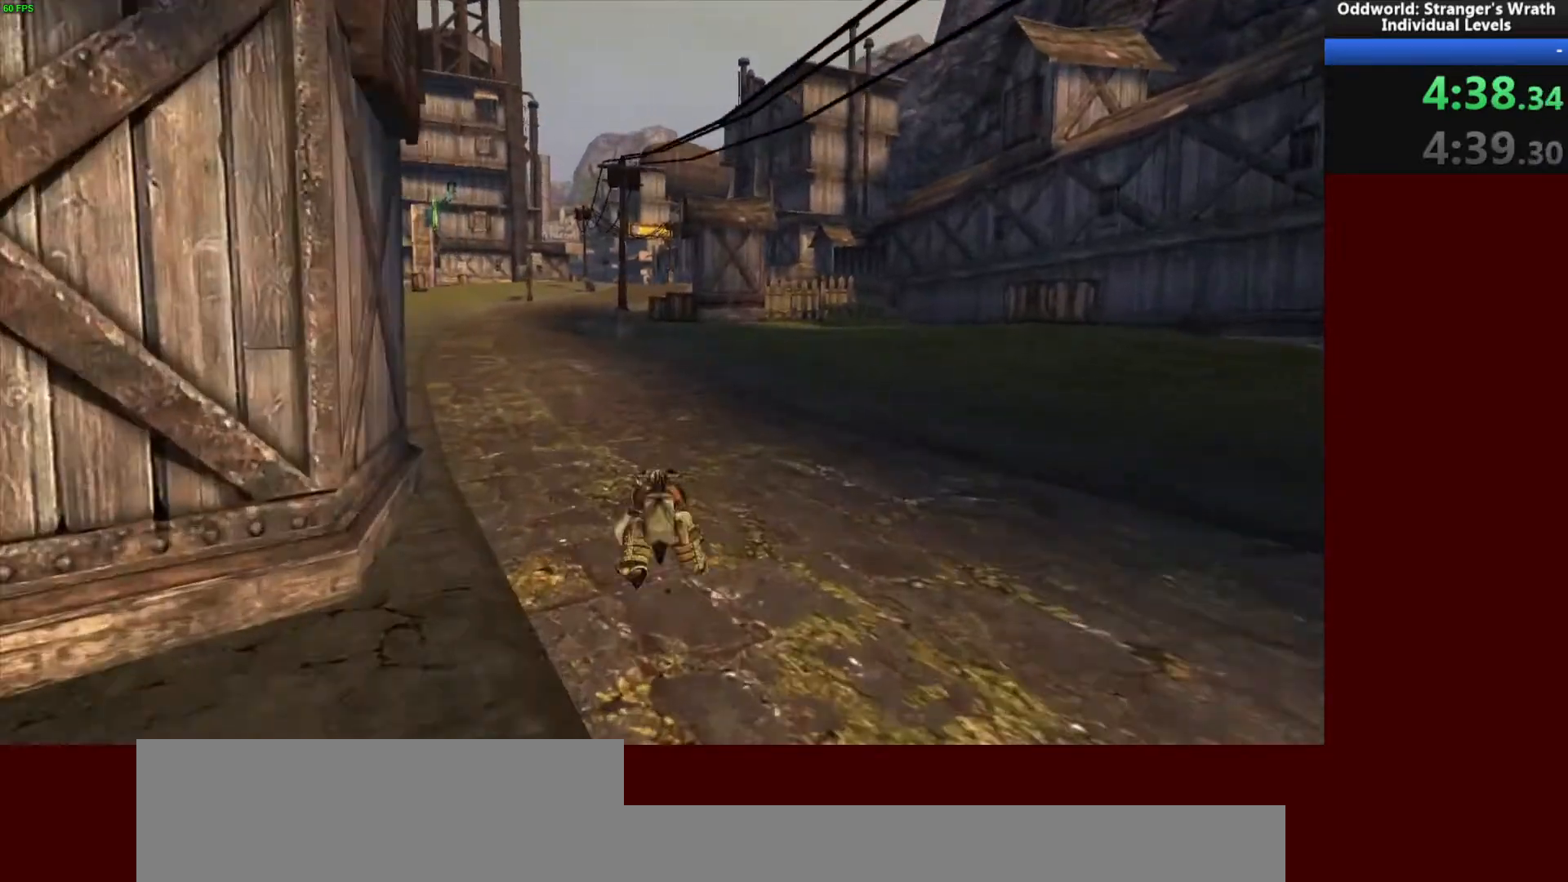
{"keys": ["w"], "mouse": [], "events": []}